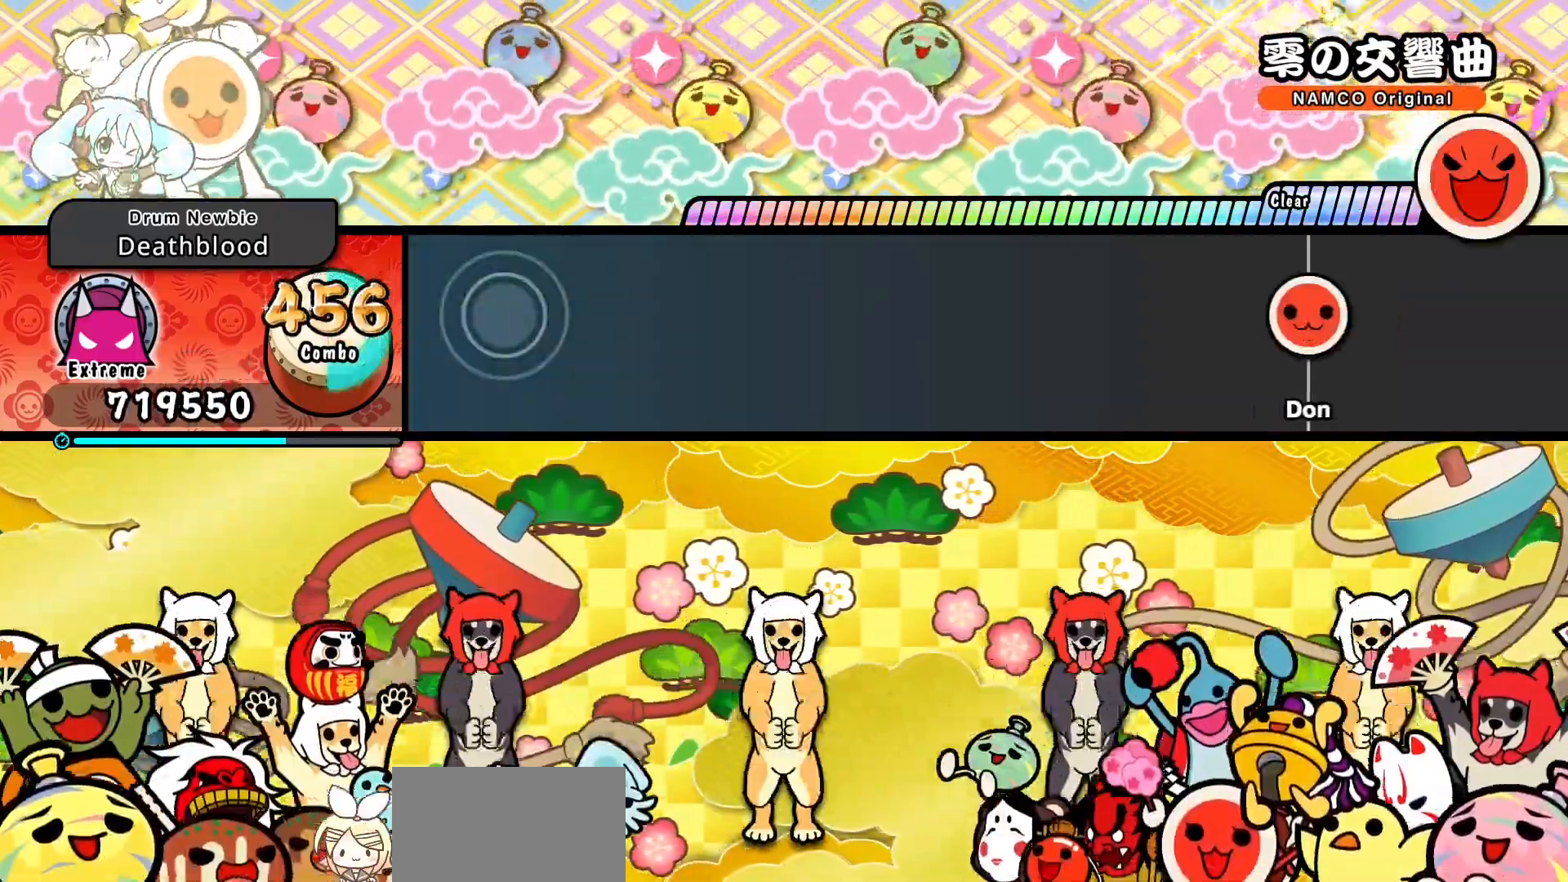
Gameplay with a controller (PlayStation layout); each line is a JSON object with the inputs held at the frame after it (dt_ms = milliseconds from this image to that frame). "events" lists button and stick changes between this image and that frame as [ms after this image, input, new state], when the widget could be followed in between. Not read: left_stick right_stick.
{"dt_ms": 500, "buttons": [], "events": [[17, "TRIANGLE", "up"]]}
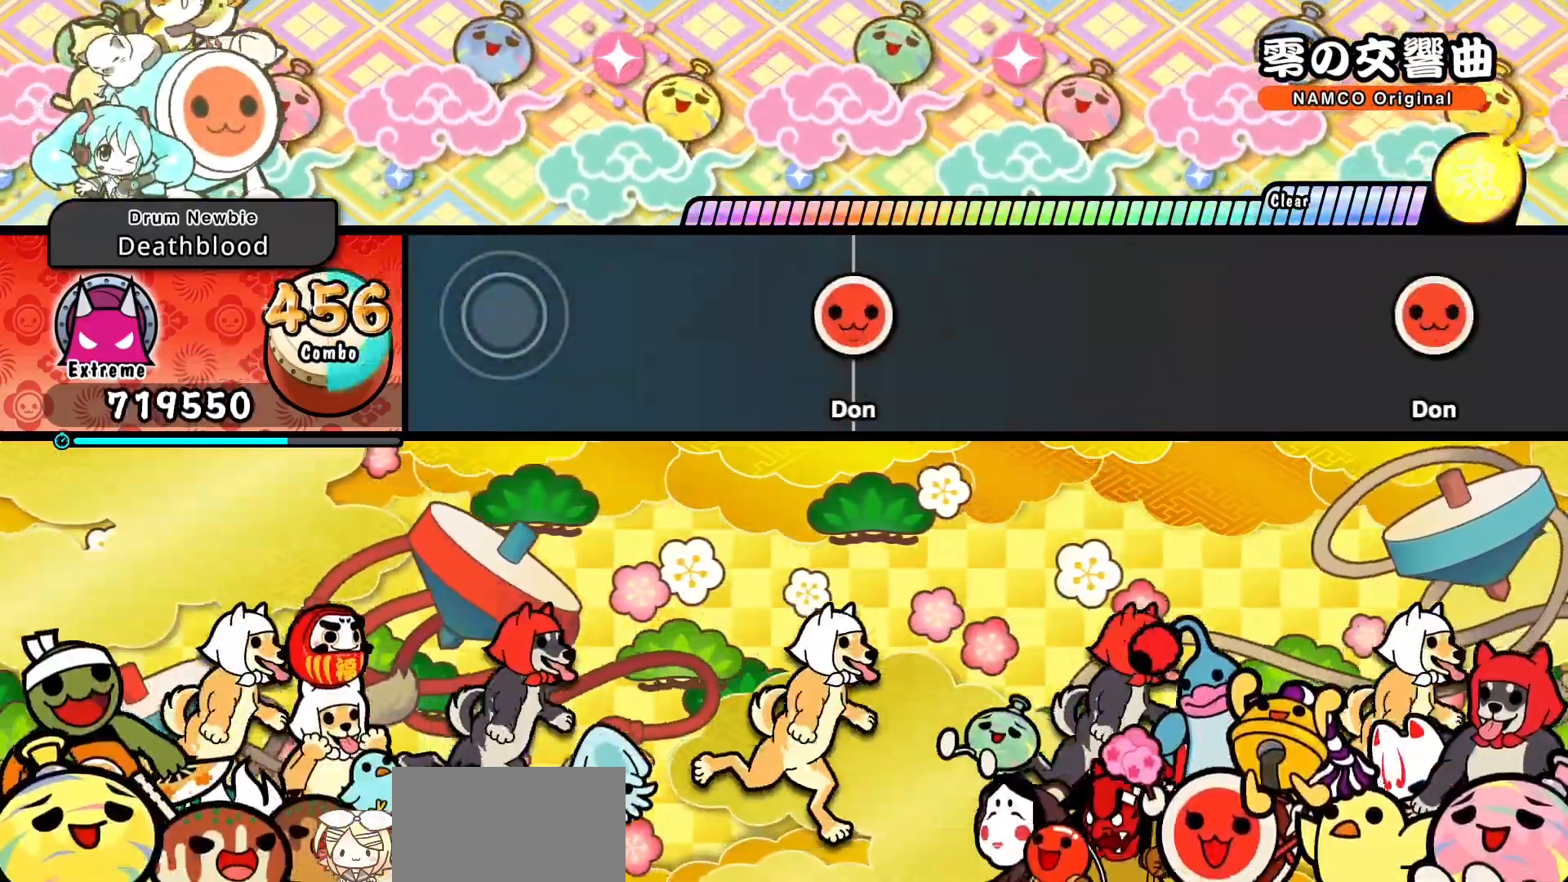
{"dt_ms": 500, "buttons": []}
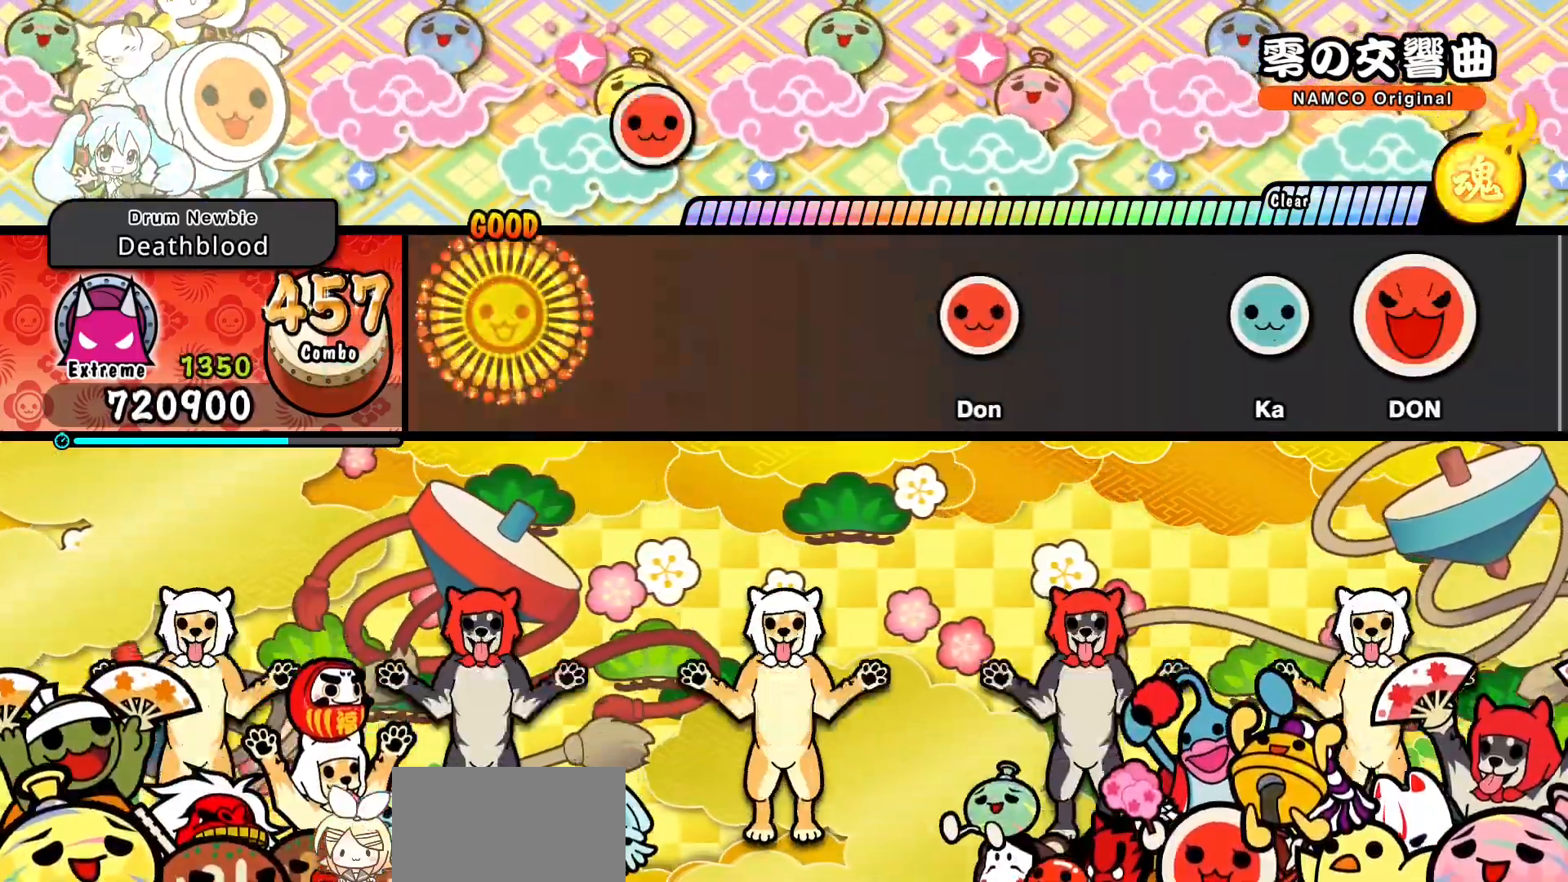
{"dt_ms": 500, "buttons": [], "events": []}
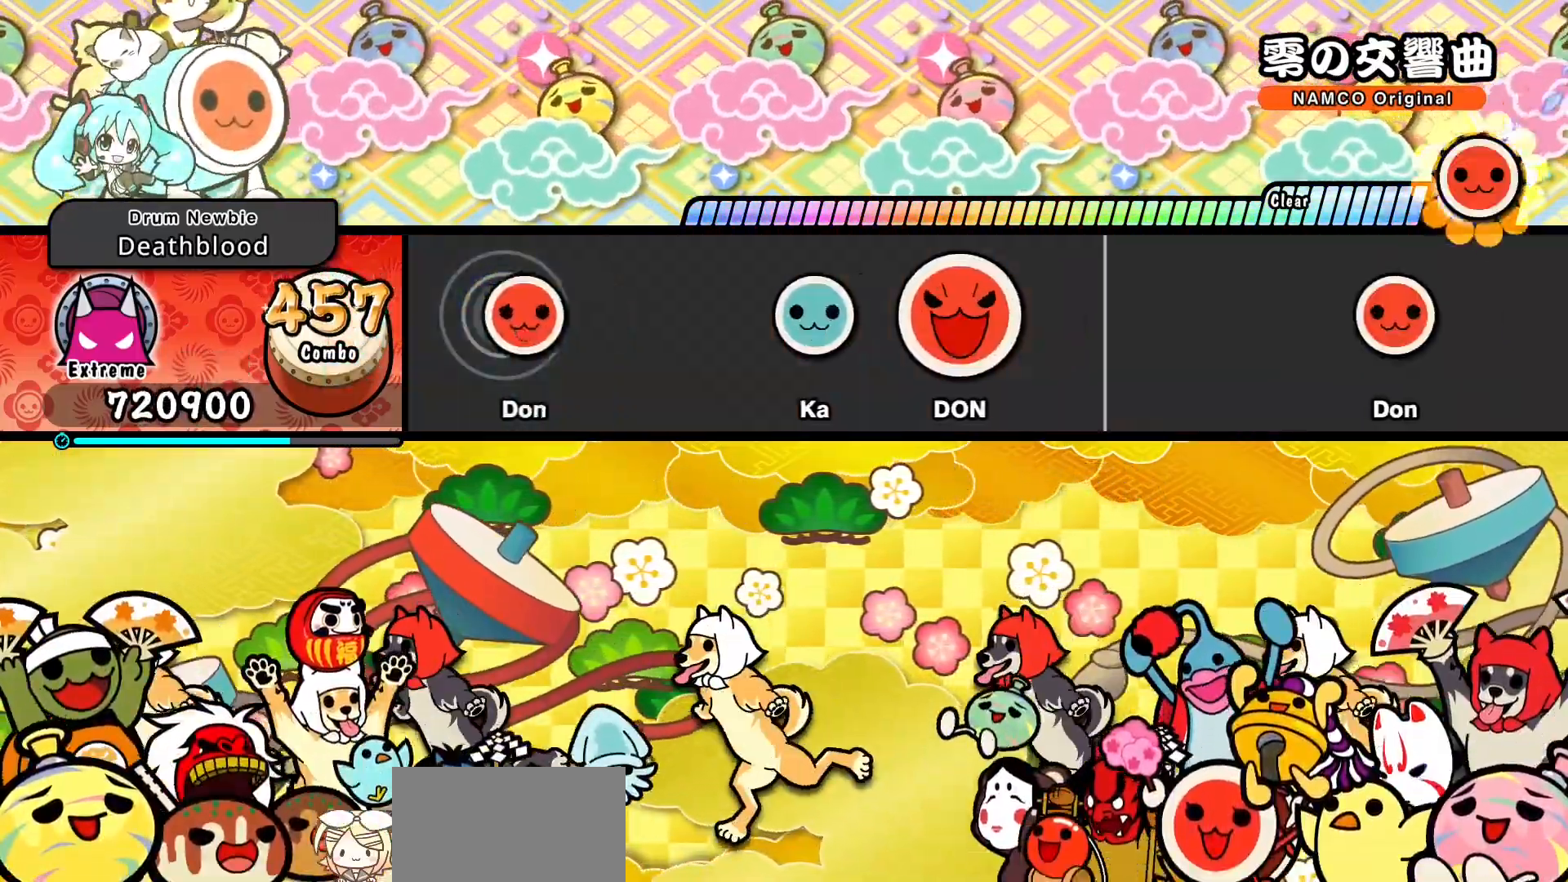
{"dt_ms": 500, "buttons": ["SQUARE"], "events": [[17, "SQUARE", "down"], [183, "SQUARE", "up"], [500, "SQUARE", "down"]]}
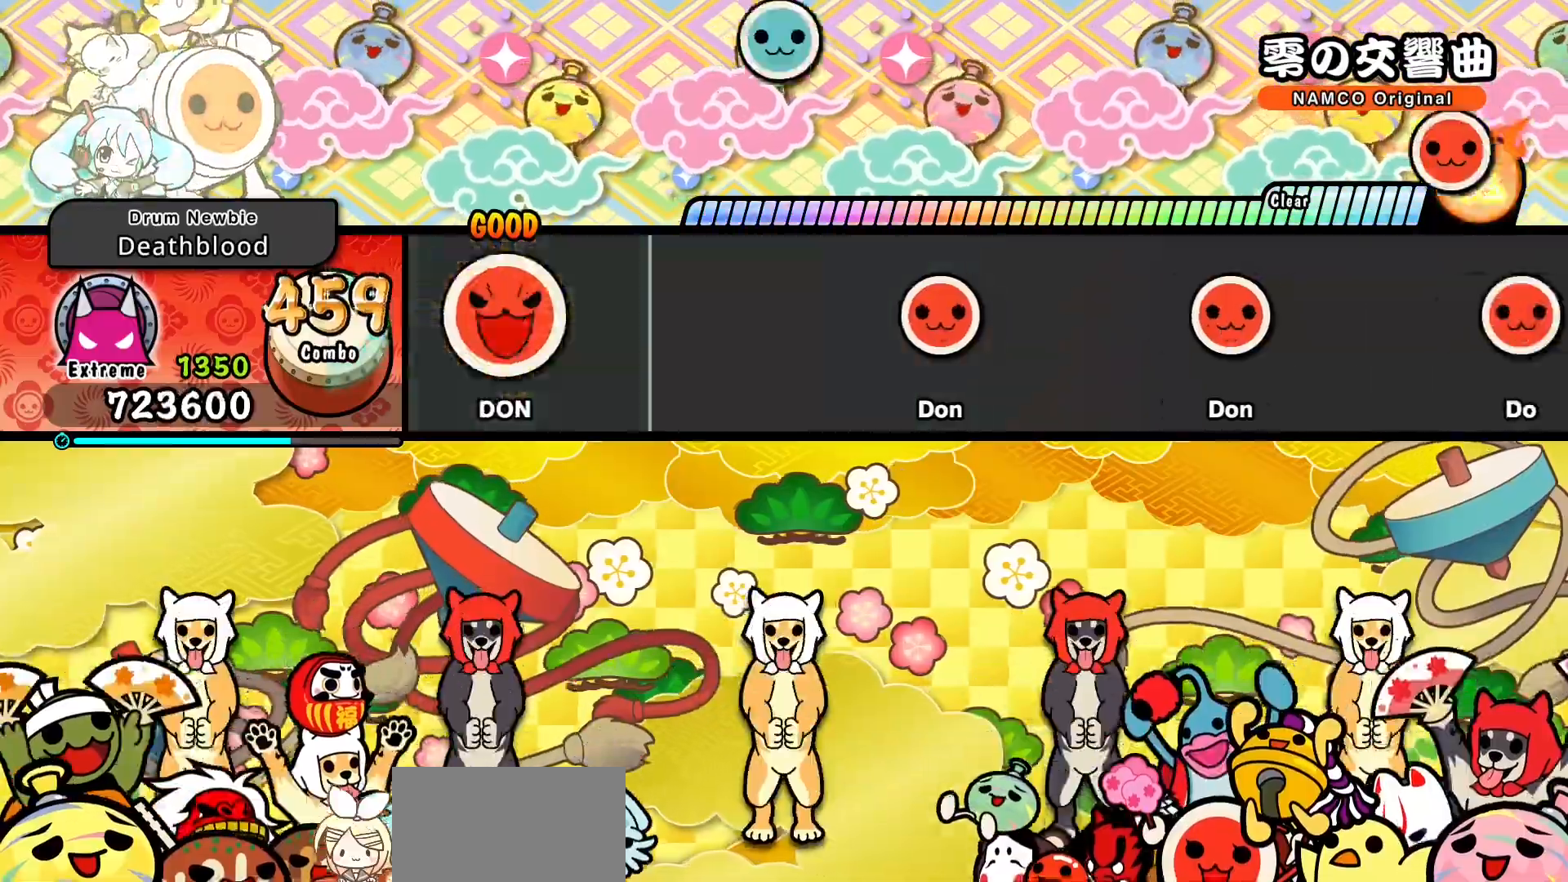
{"dt_ms": 500, "buttons": [], "events": [[150, "SQUARE", "up"]]}
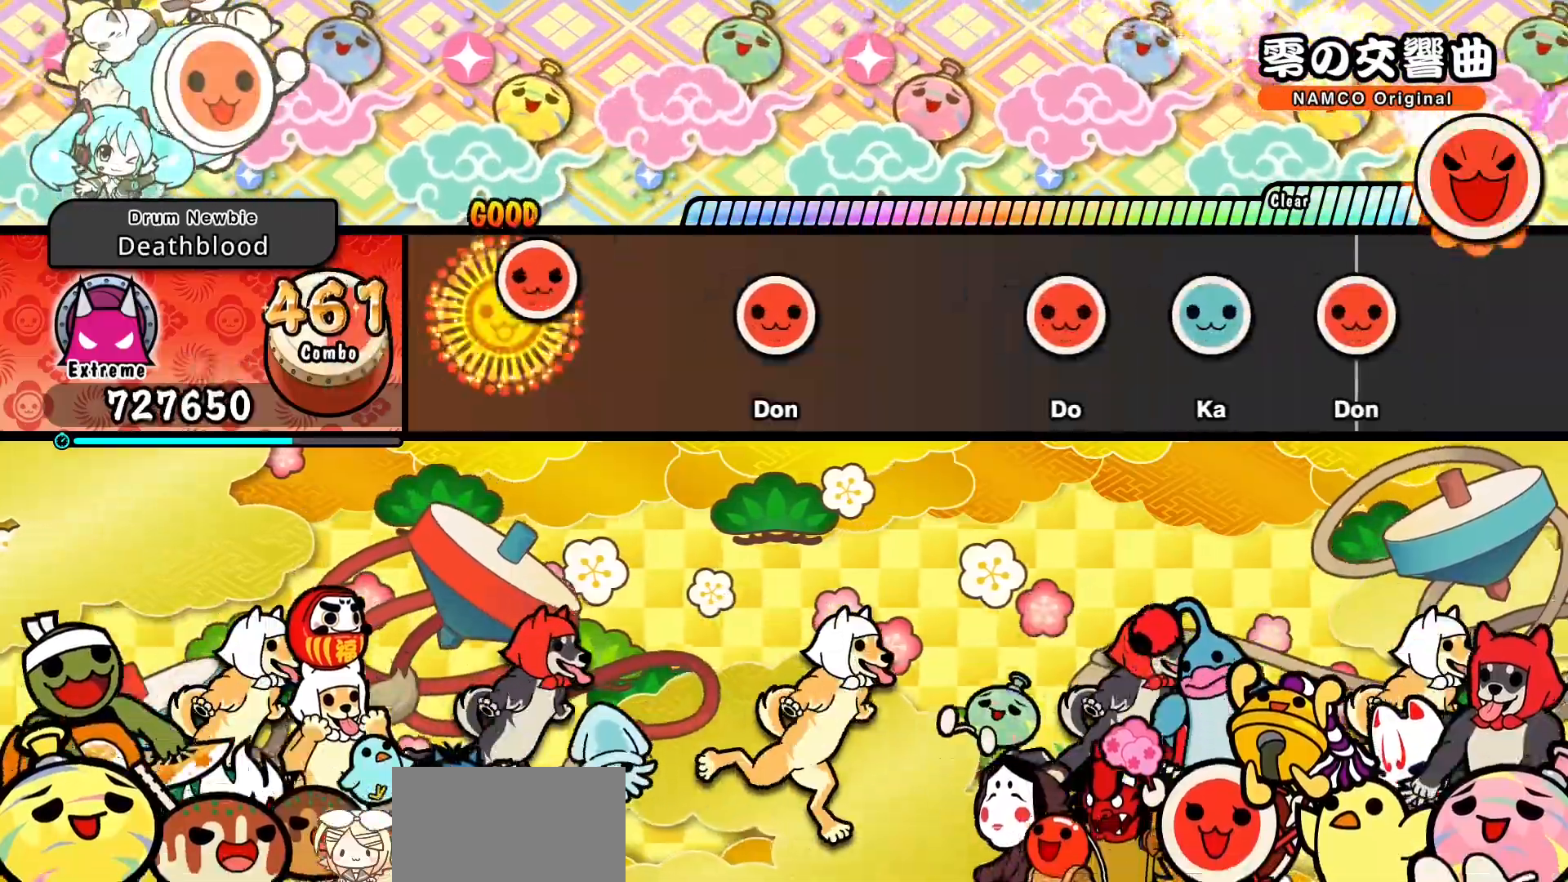
{"dt_ms": 500, "buttons": [], "events": [[50, "SQUARE", "down"], [117, "SQUARE", "up"], [367, "SQUARE", "down"], [450, "SQUARE", "up"]]}
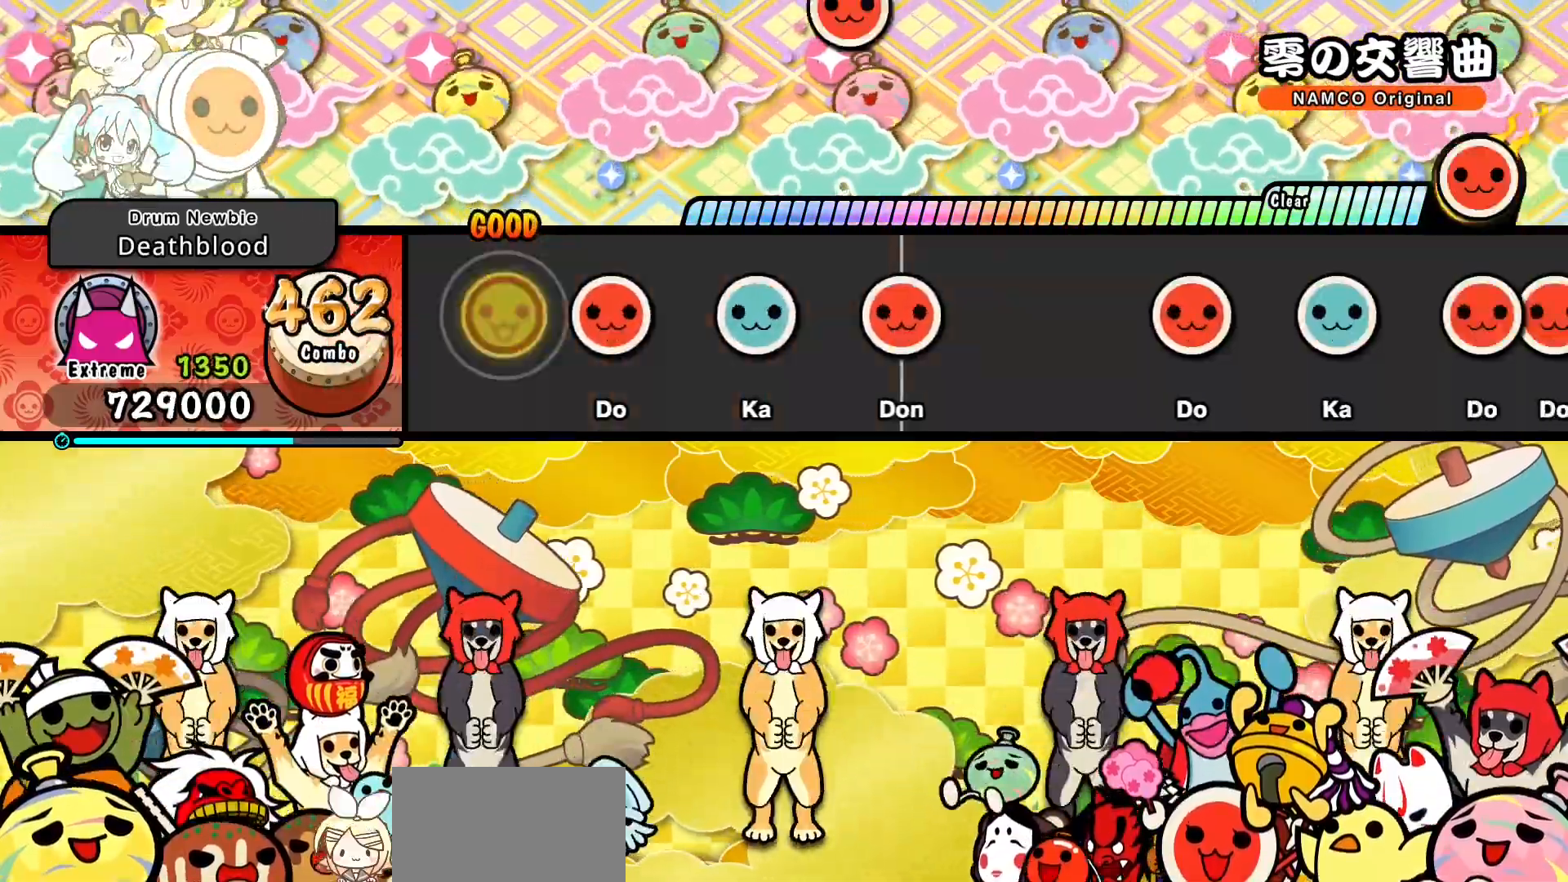
{"dt_ms": 500, "buttons": [], "events": [[117, "SQUARE", "down"], [200, "SQUARE", "up"], [433, "SQUARE", "down"], [483, "SQUARE", "up"]]}
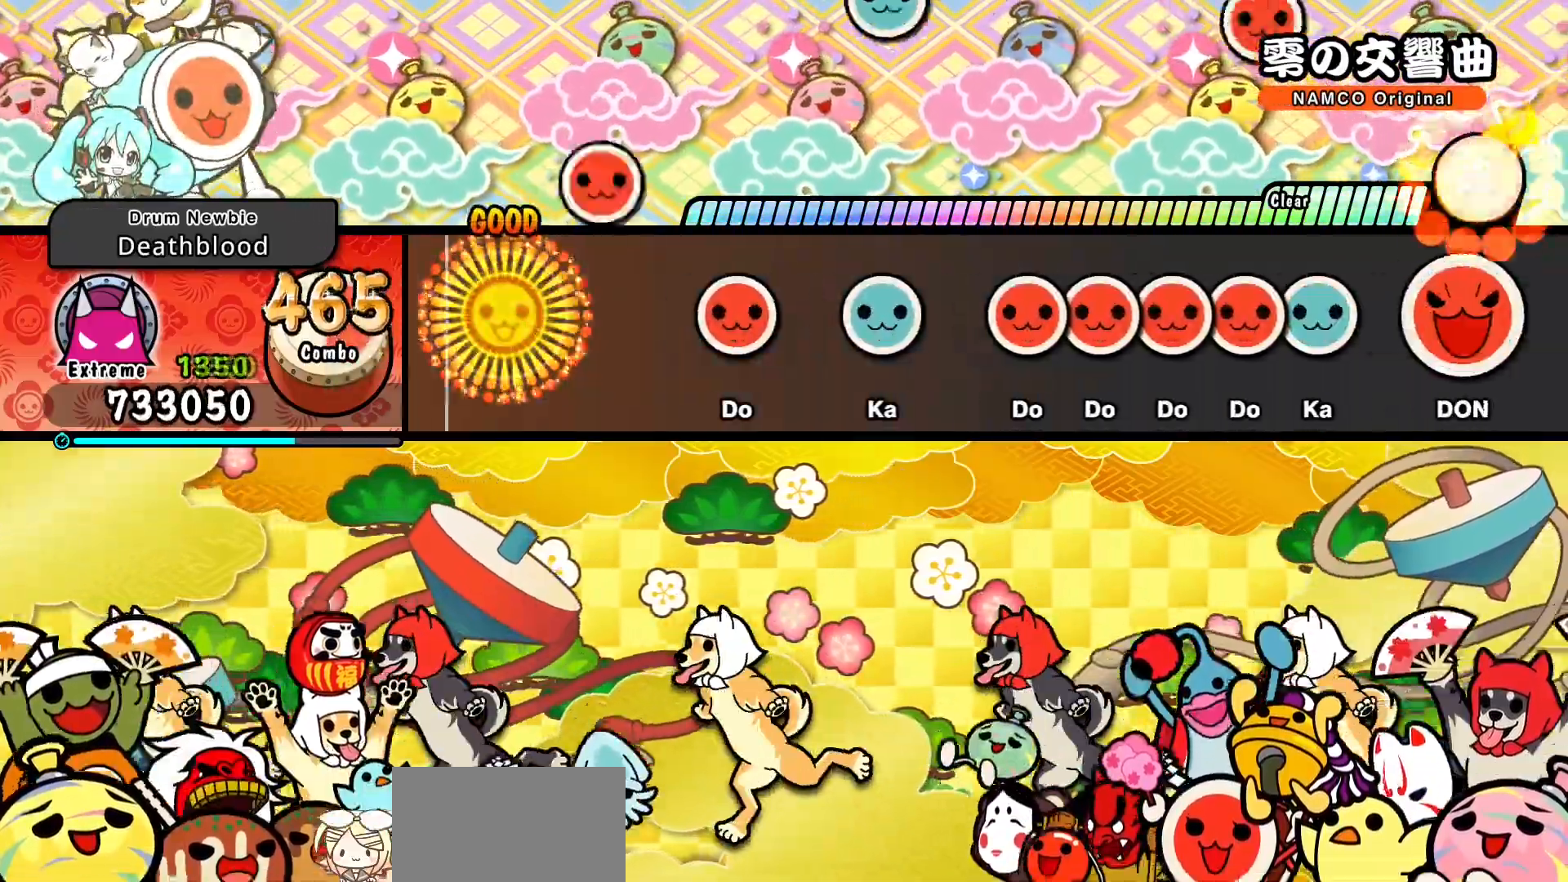
{"dt_ms": 500, "buttons": []}
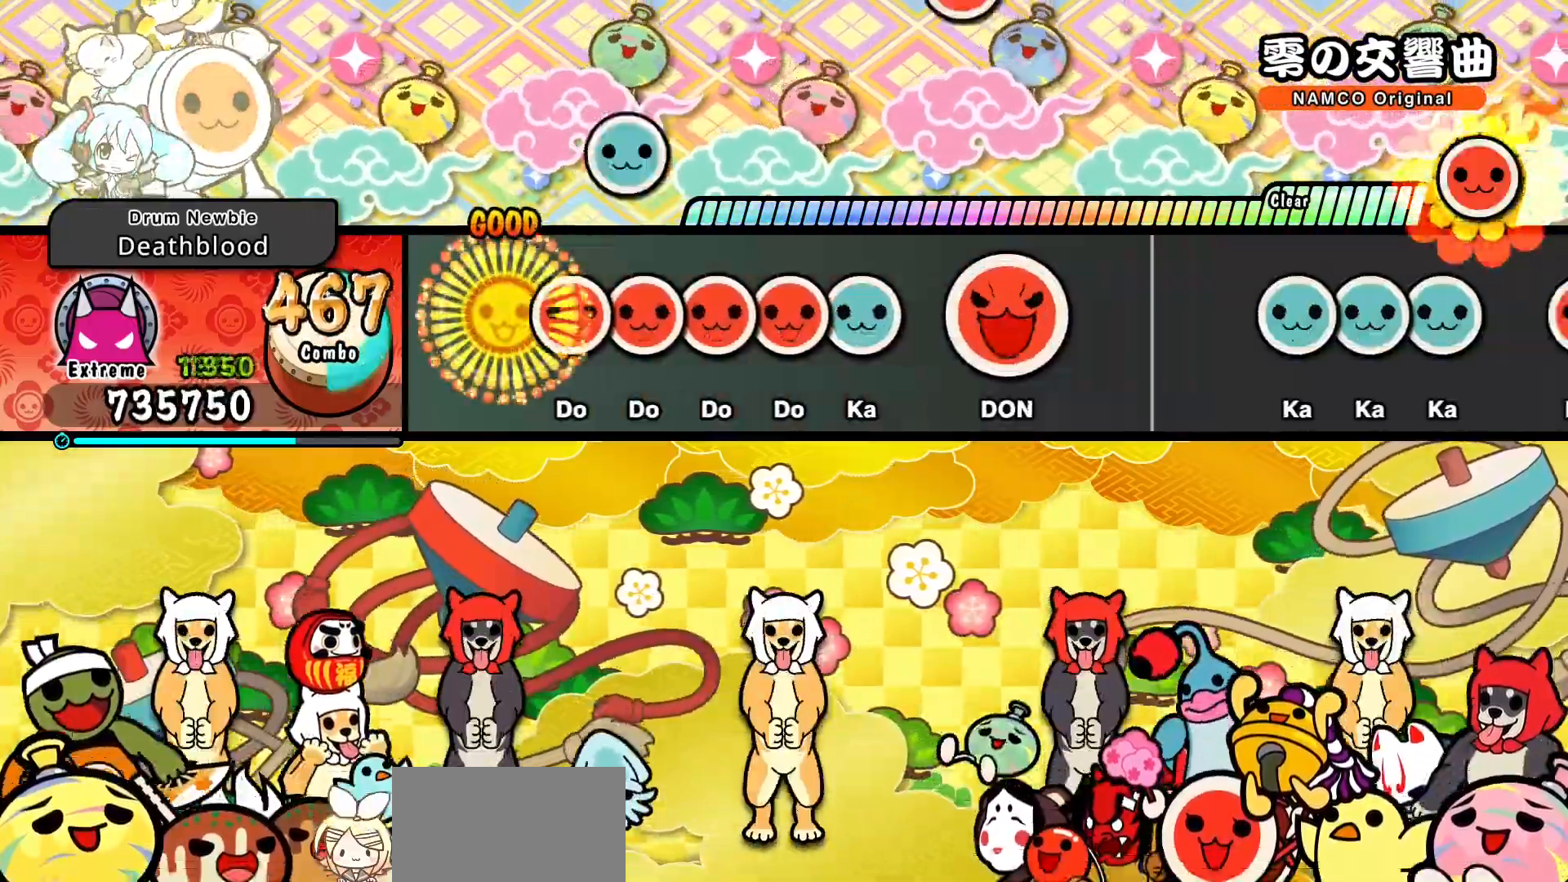
{"dt_ms": 500, "buttons": ["CROSS"], "events": [[167, "DPAD_RIGHT", "down"], [233, "DPAD_RIGHT", "up"], [233, "SQUARE", "down"], [300, "DPAD_RIGHT", "down"], [317, "SQUARE", "up"], [383, "DPAD_RIGHT", "up"], [400, "CROSS", "down"]]}
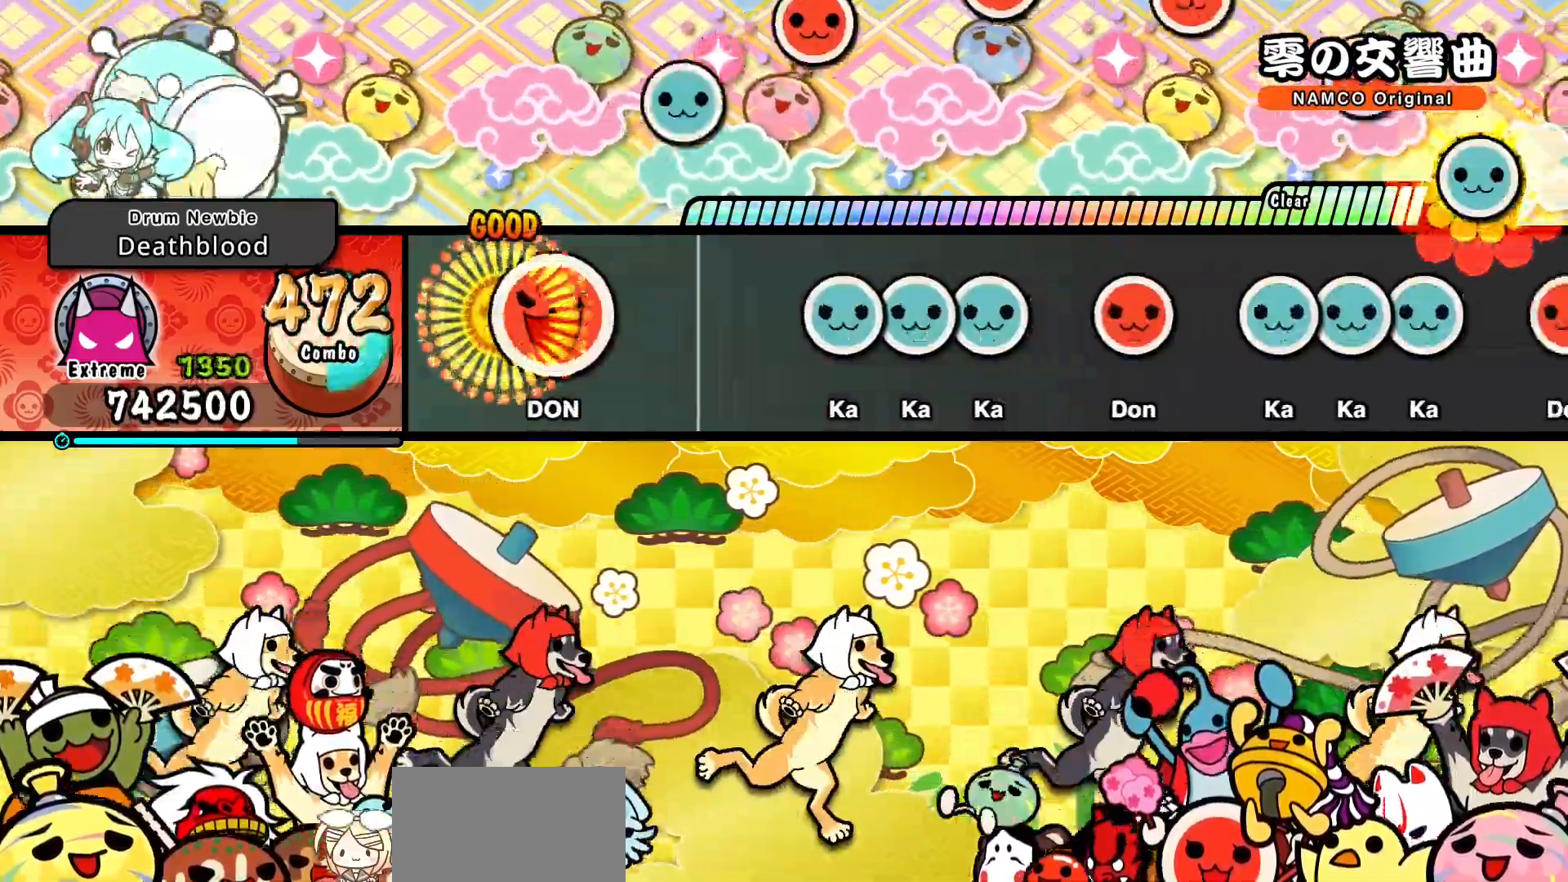
{"dt_ms": 500, "buttons": ["DPAD_UP"]}
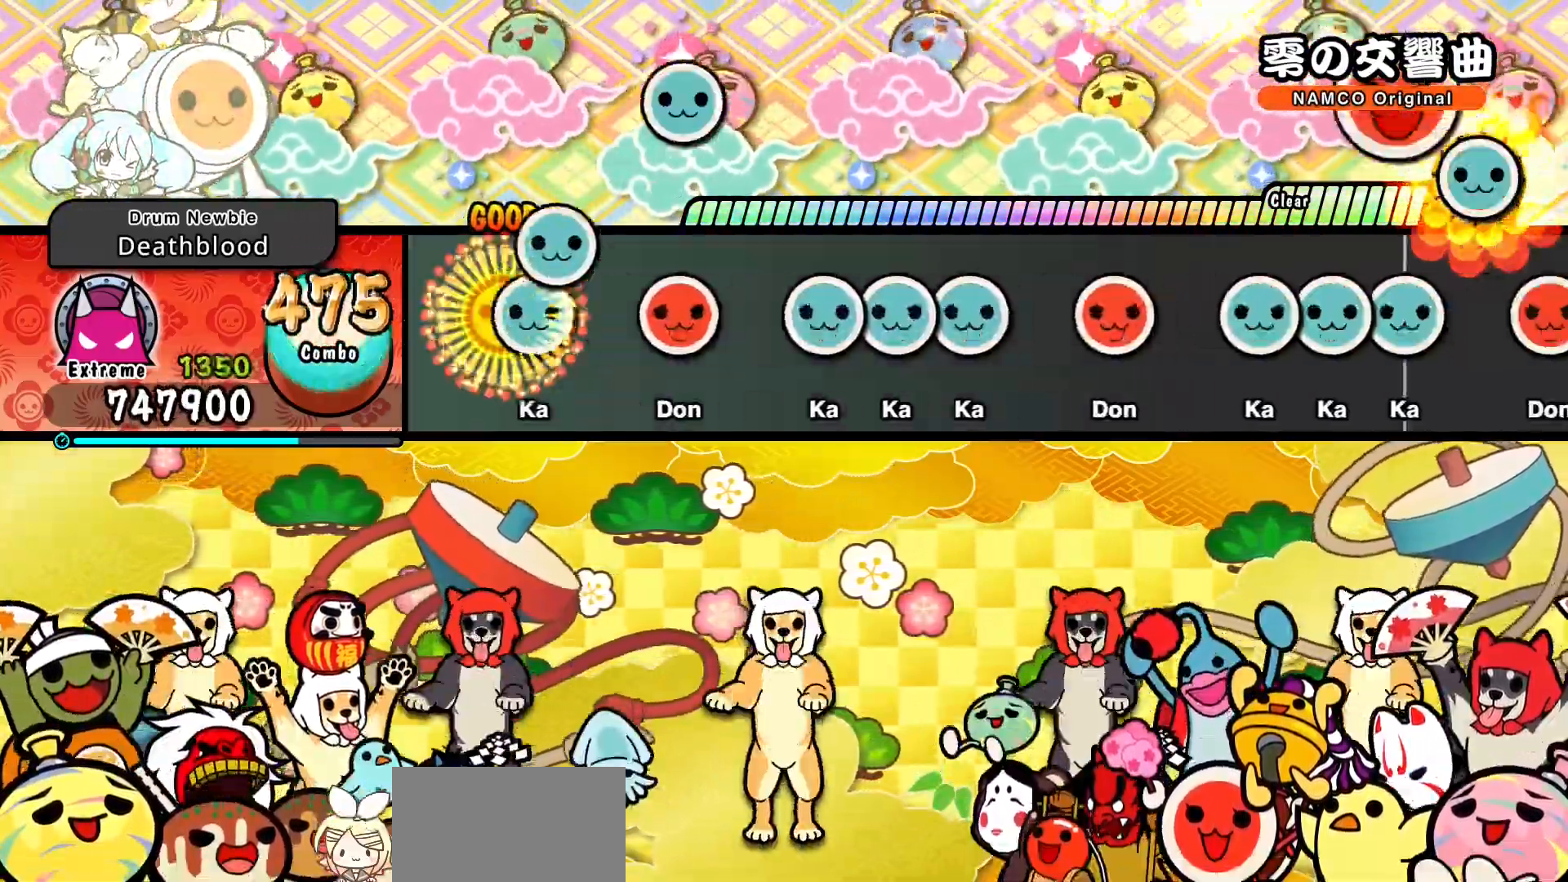
{"dt_ms": 500, "buttons": [], "events": [[33, "DPAD_UP", "up"], [200, "SQUARE", "down"], [283, "SQUARE", "up"], [433, "DPAD_UP", "down"], [500, "DPAD_UP", "up"]]}
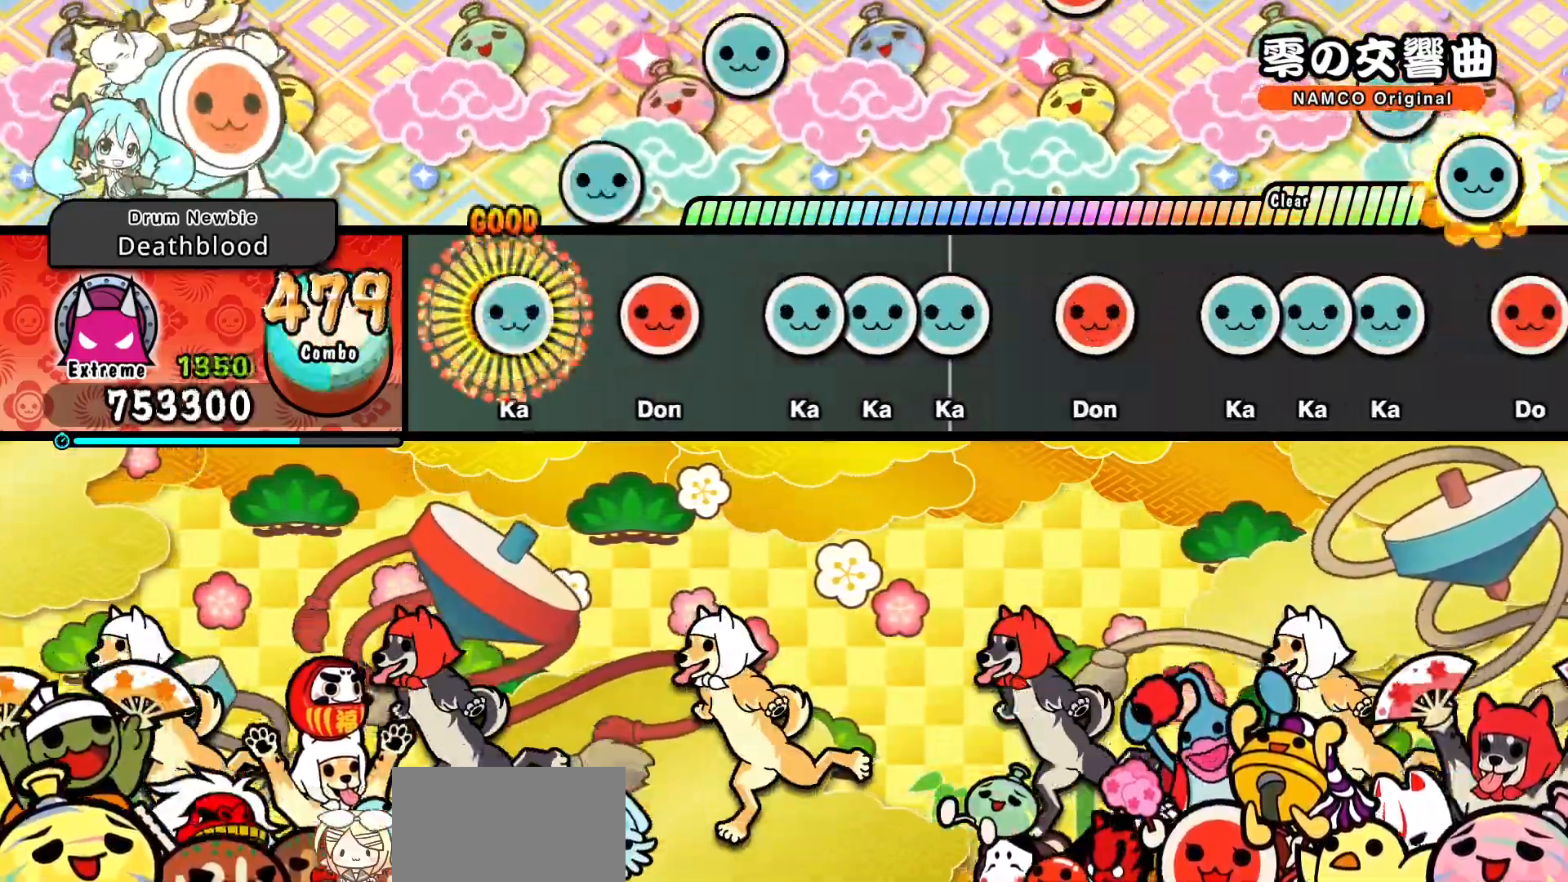
{"dt_ms": 500, "buttons": [], "events": [[167, "SQUARE", "down"], [217, "SQUARE", "up"], [417, "DPAD_UP", "down"], [483, "DPAD_UP", "up"]]}
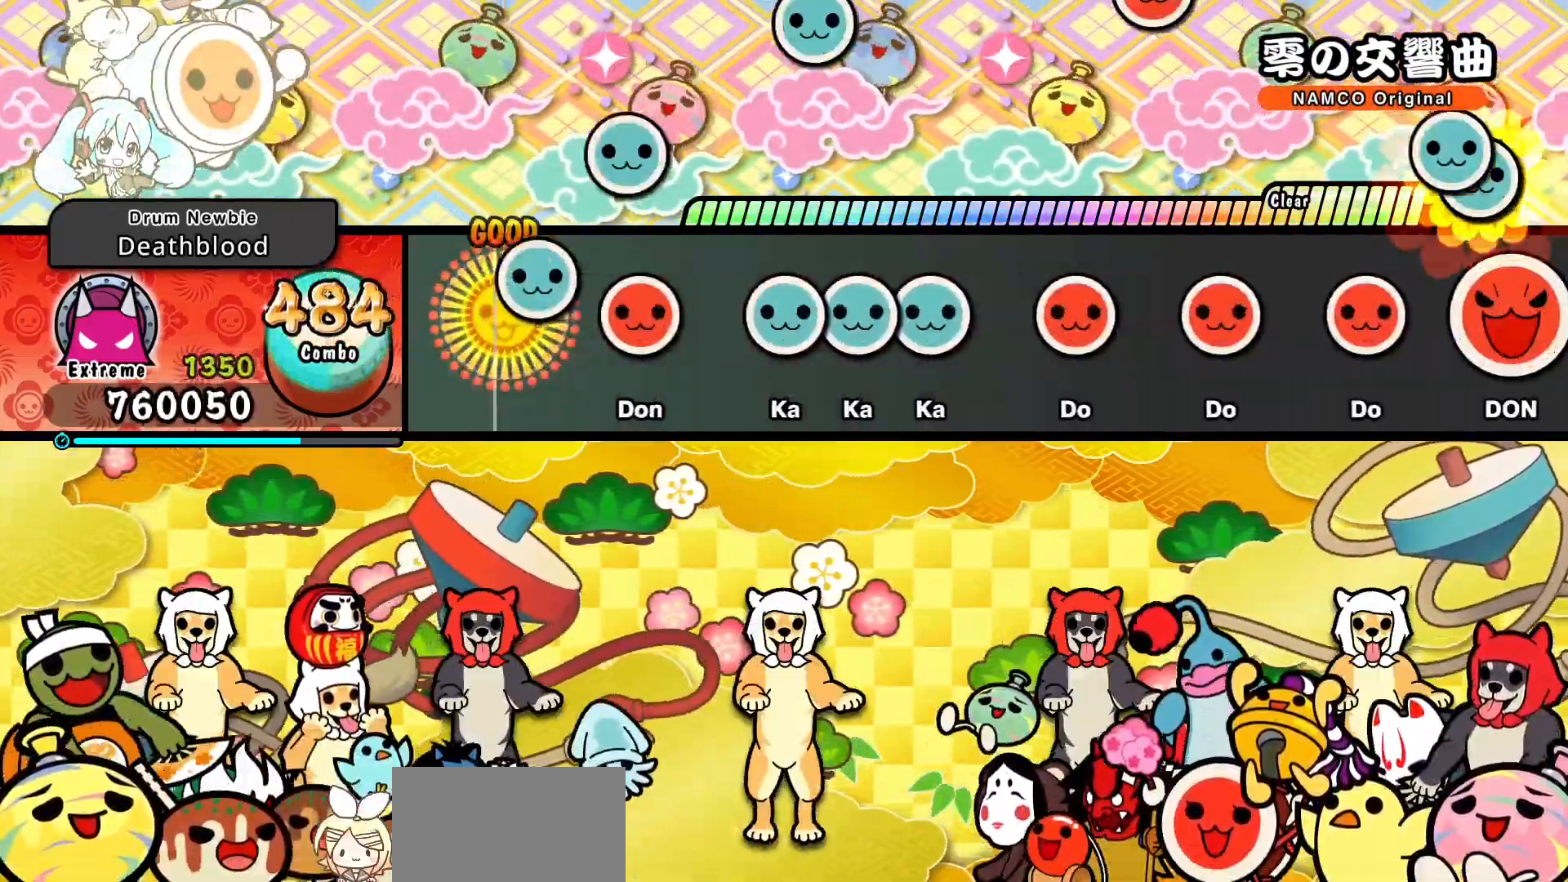
{"dt_ms": 500, "buttons": ["CROSS"], "events": [[150, "SQUARE", "down"], [217, "SQUARE", "up"], [383, "DPAD_UP", "down"], [433, "DPAD_UP", "up"], [500, "CROSS", "down"]]}
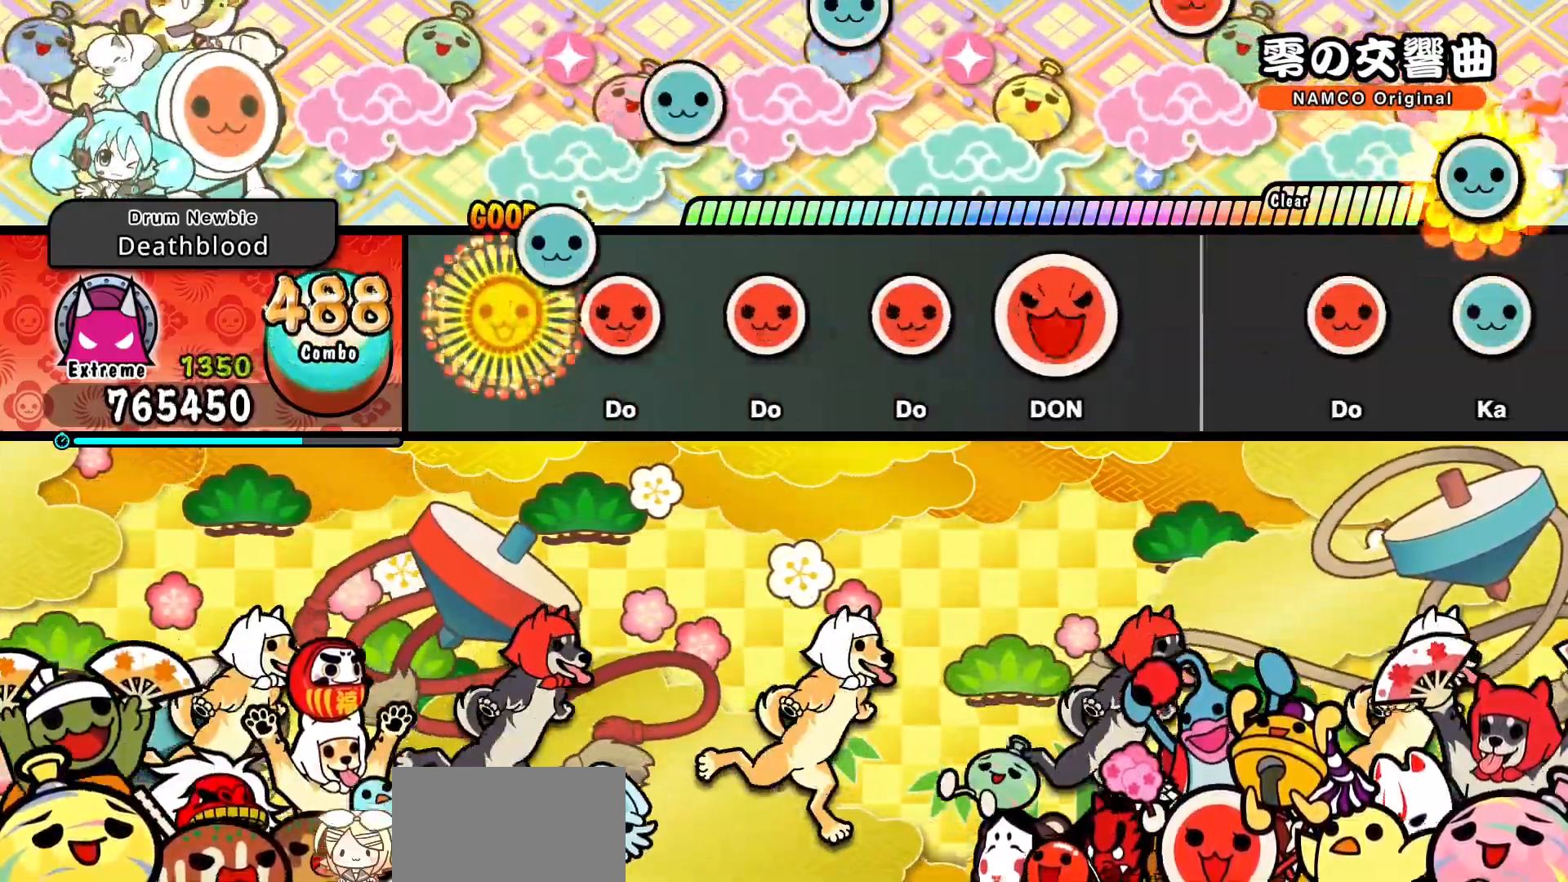
{"dt_ms": 500, "buttons": [], "events": [[117, "CROSS", "up"]]}
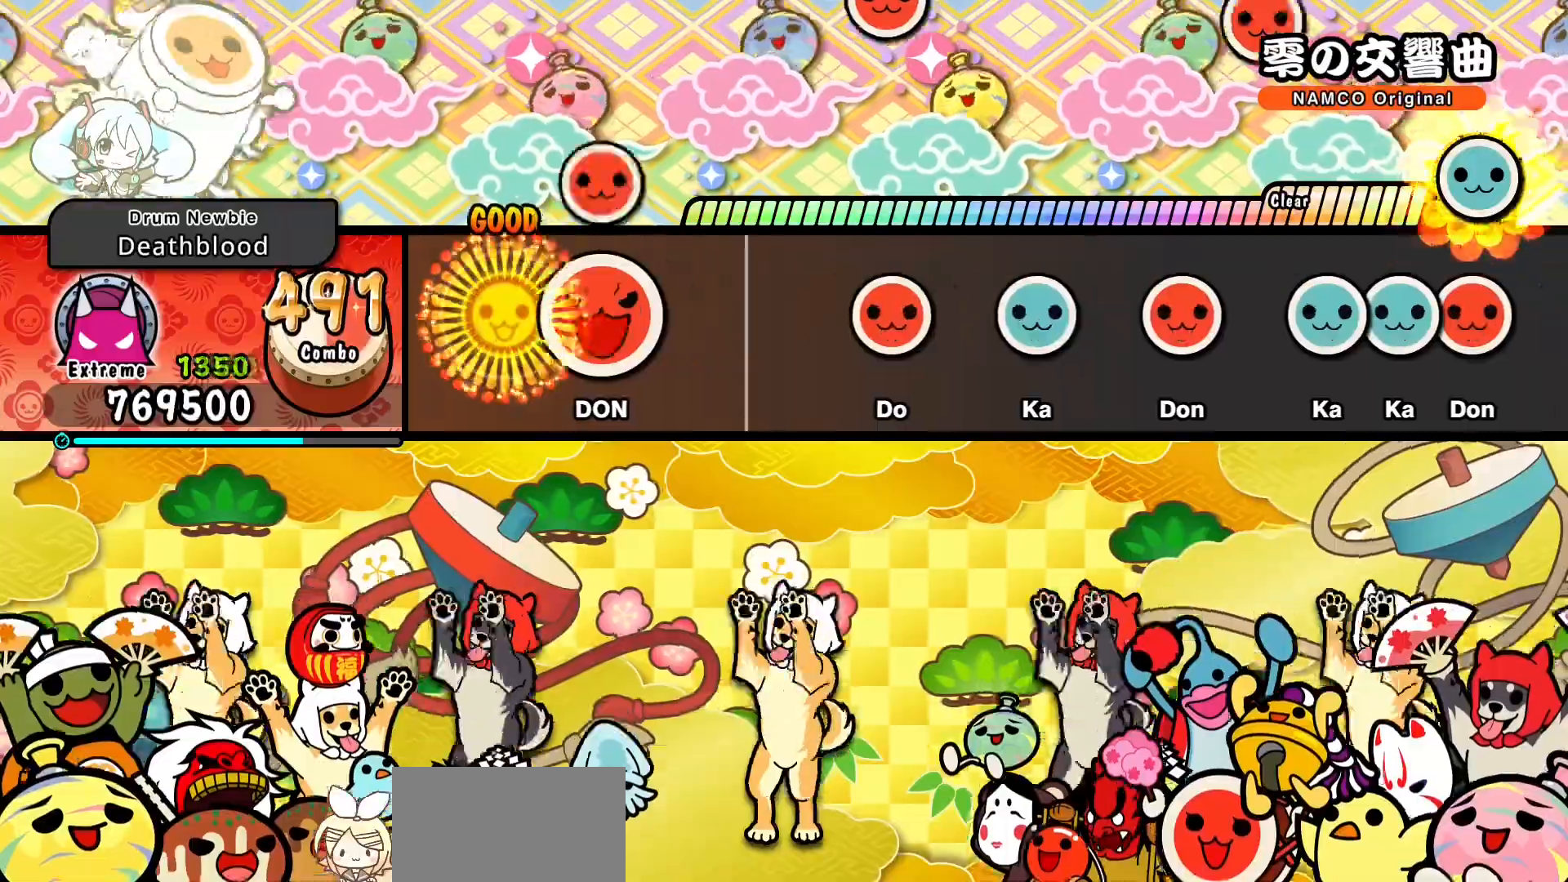
{"dt_ms": 500, "buttons": [], "events": [[100, "SQUARE", "down"], [200, "SQUARE", "up"], [433, "SQUARE", "down"], [500, "SQUARE", "up"]]}
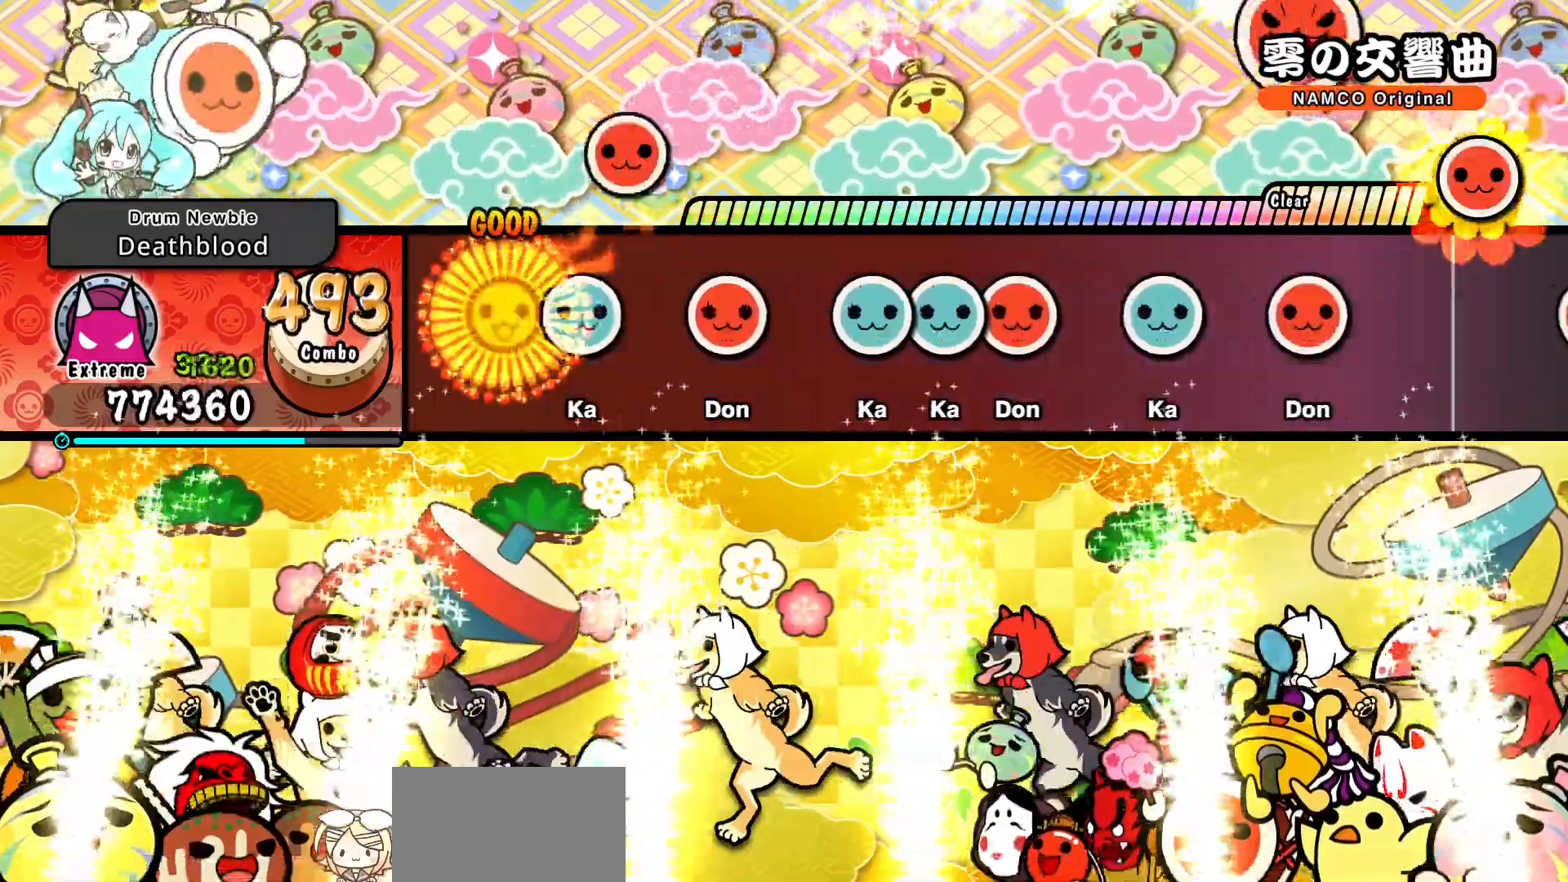
{"dt_ms": 500, "buttons": ["DPAD_UP"], "events": [[467, "DPAD_UP", "down"]]}
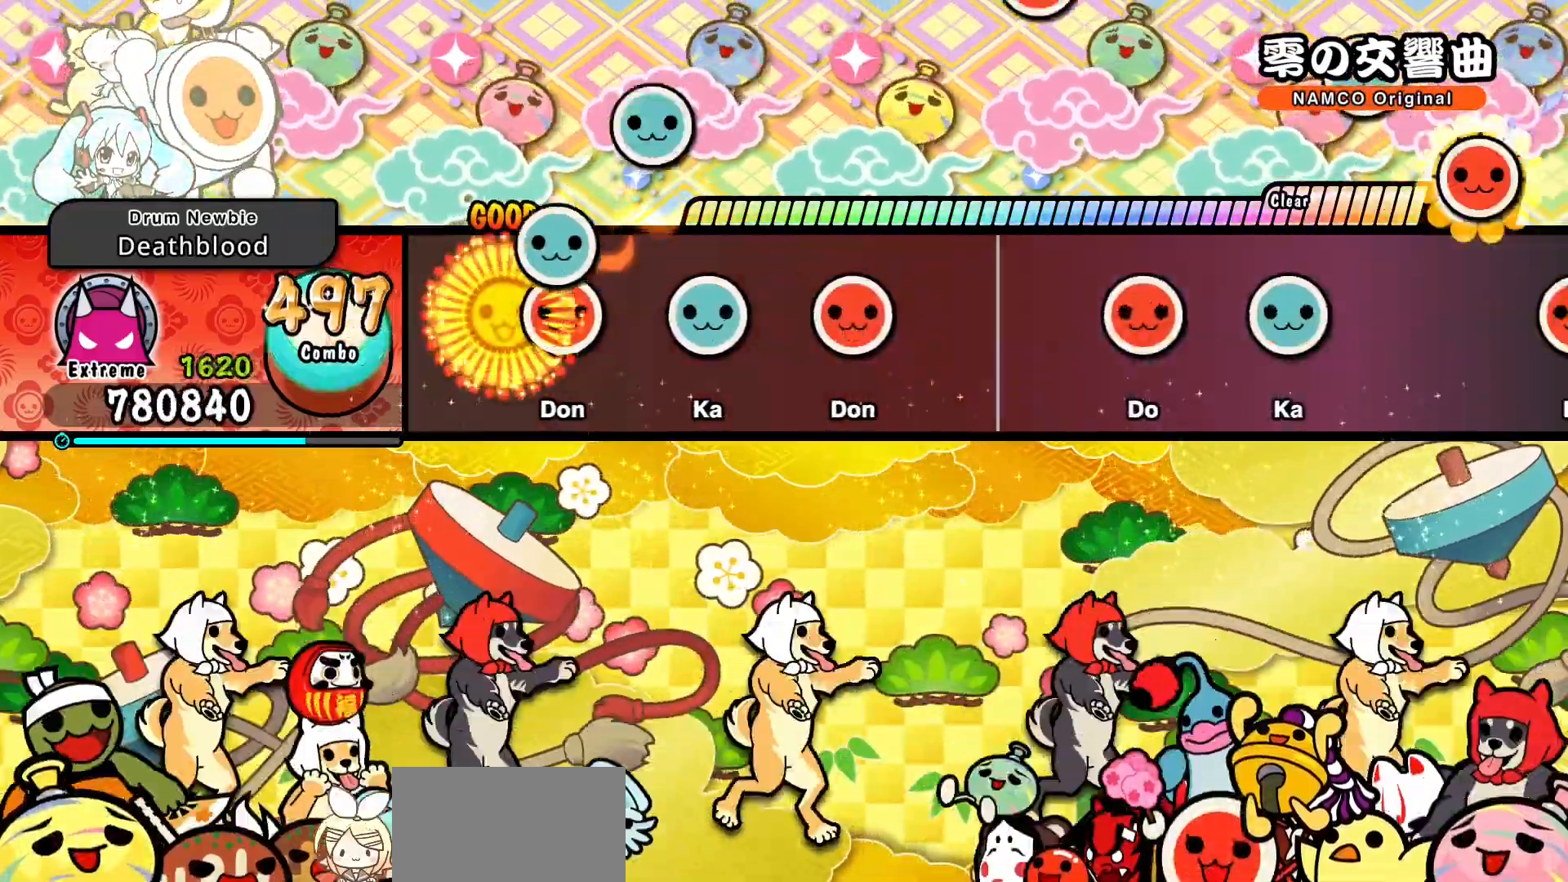
{"dt_ms": 500, "buttons": [], "events": [[33, "DPAD_UP", "up"], [50, "SQUARE", "down"], [133, "SQUARE", "up"], [367, "SQUARE", "down"], [450, "SQUARE", "up"]]}
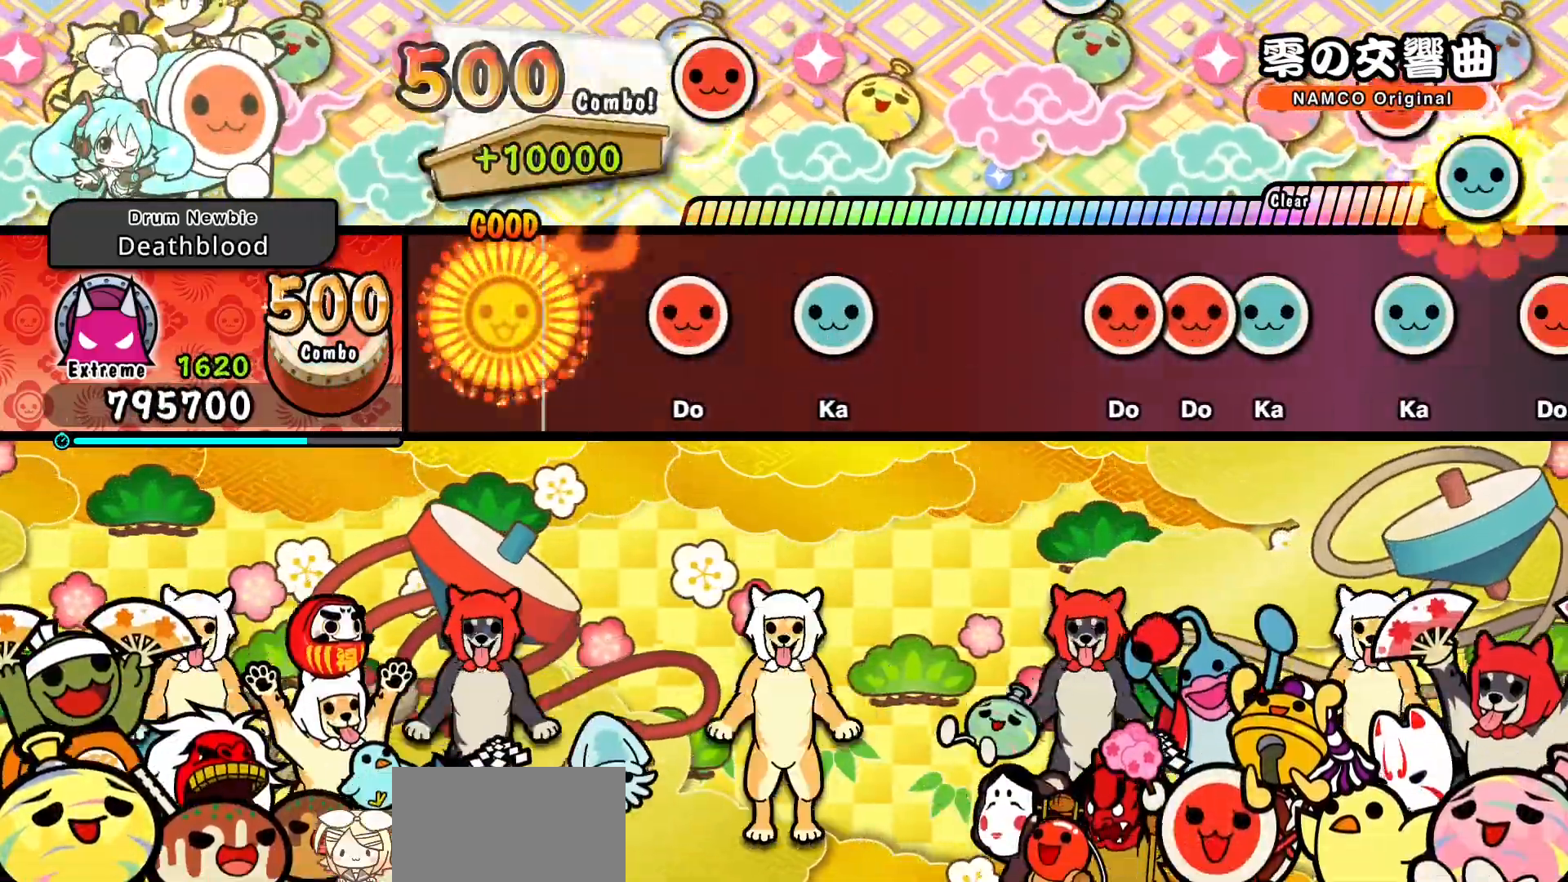
{"dt_ms": 500, "buttons": [], "events": []}
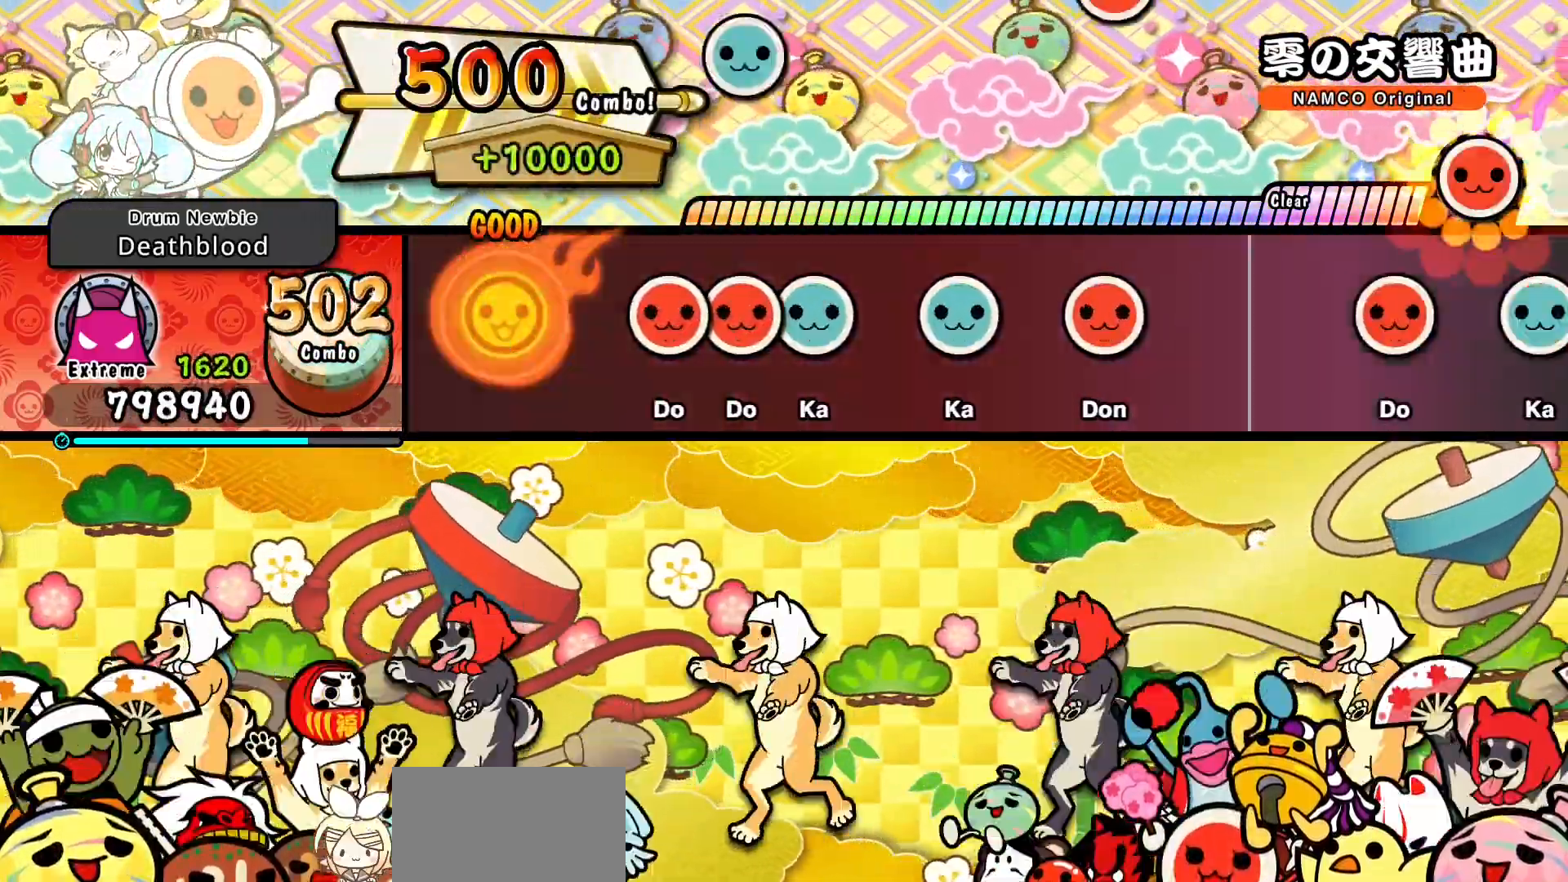
{"dt_ms": 1000, "buttons": []}
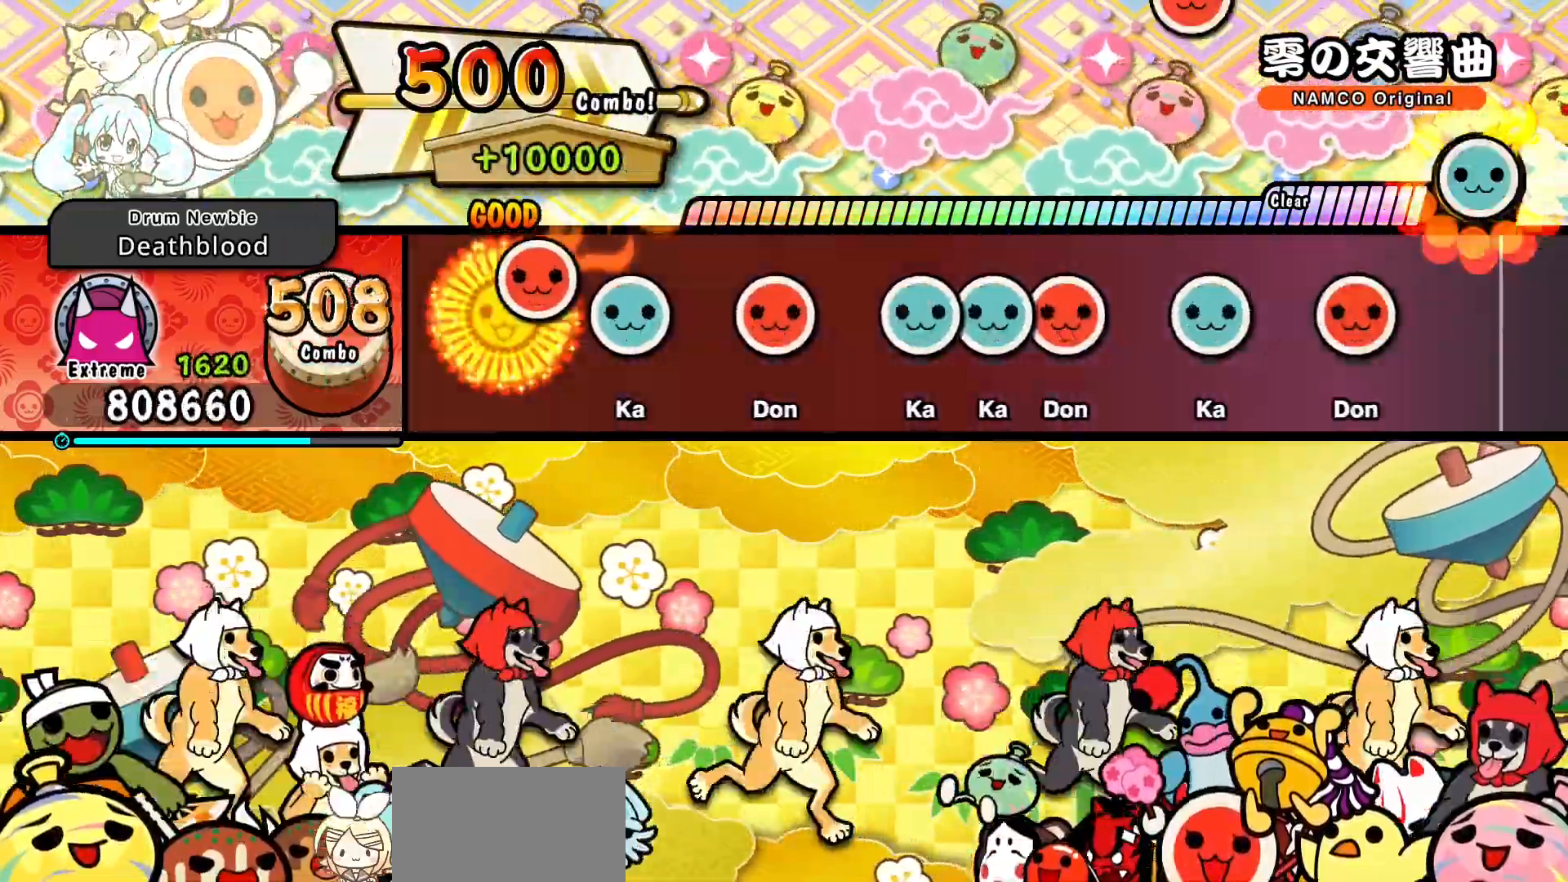
{"dt_ms": 500, "buttons": [], "events": [[283, "SQUARE", "down"], [367, "SQUARE", "up"]]}
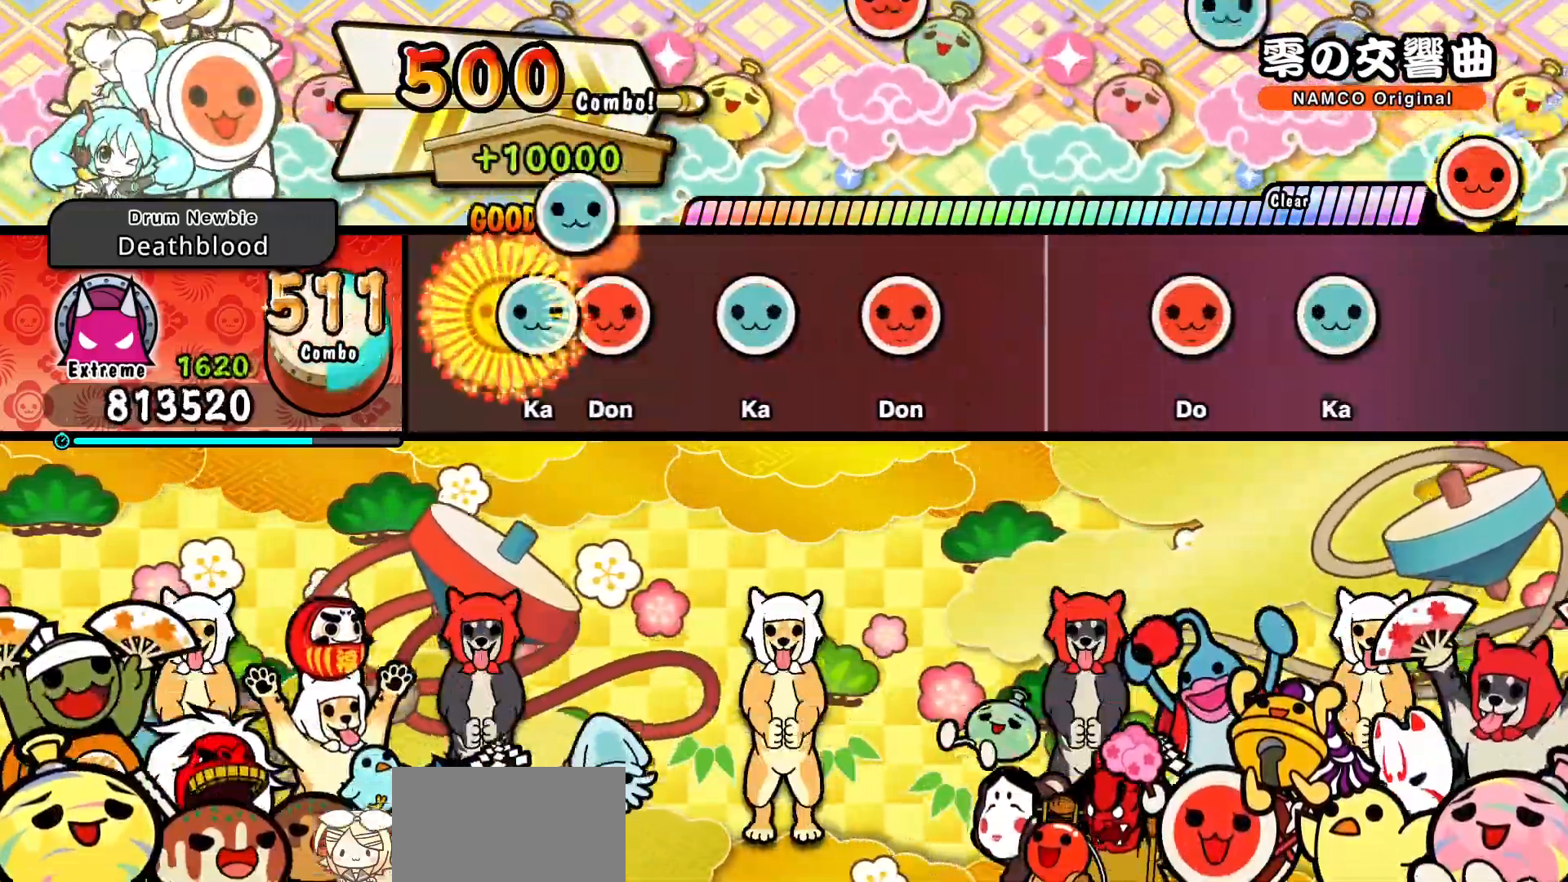
{"dt_ms": 500, "buttons": ["SQUARE"], "events": [[17, "DPAD_UP", "down"], [100, "DPAD_UP", "up"], [500, "SQUARE", "down"]]}
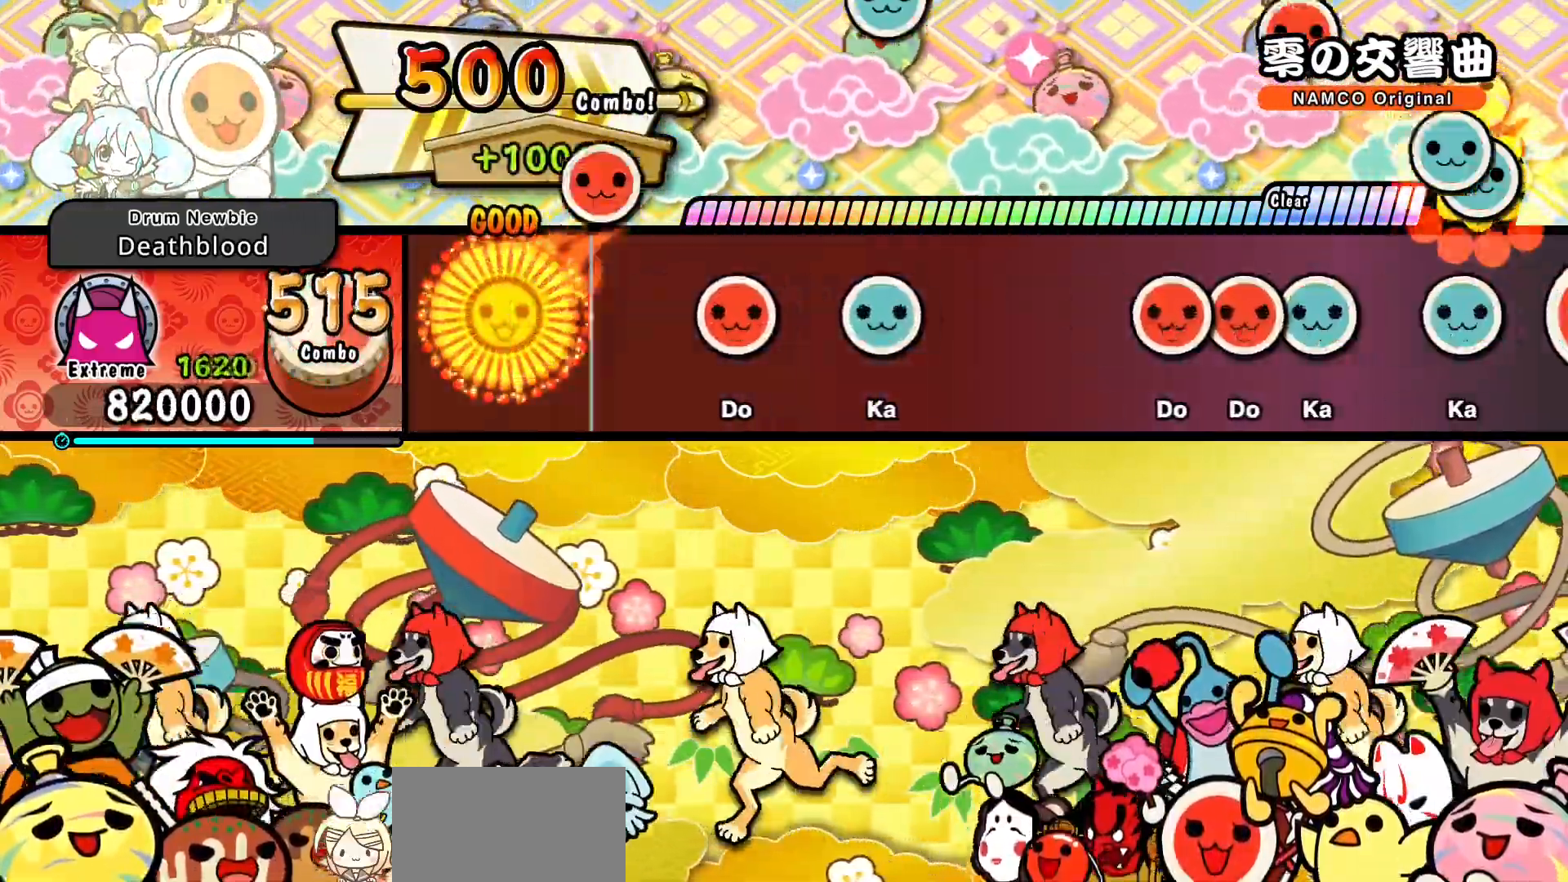
{"dt_ms": 500, "buttons": [], "events": [[50, "SQUARE", "up"], [250, "SQUARE", "down"], [317, "SQUARE", "up"]]}
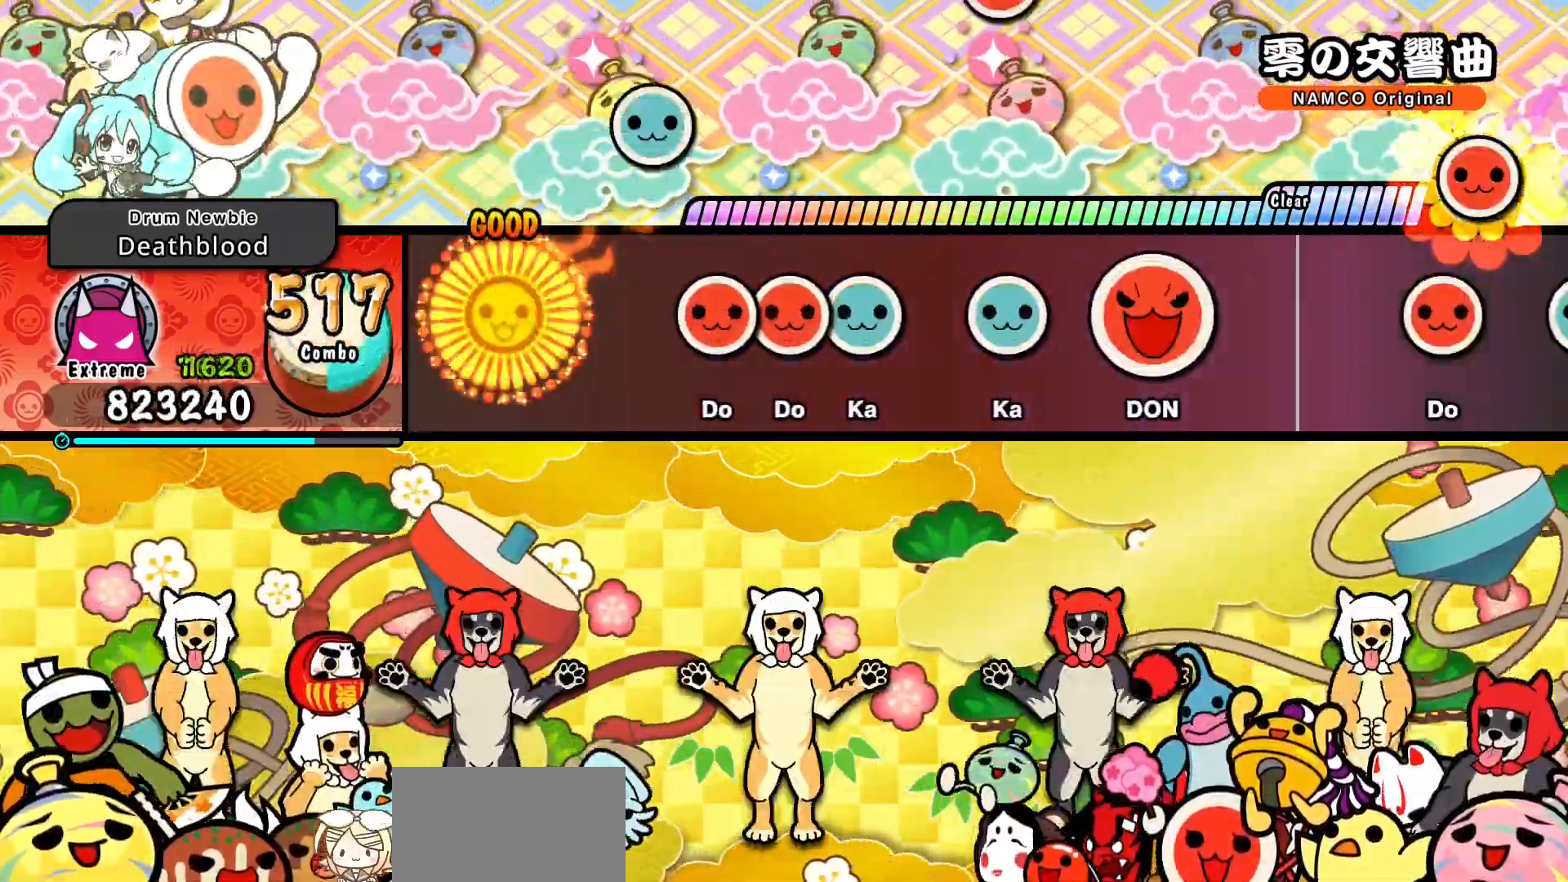
{"dt_ms": 500, "buttons": [], "events": [[317, "DPAD_RIGHT", "down"], [400, "DPAD_RIGHT", "up"]]}
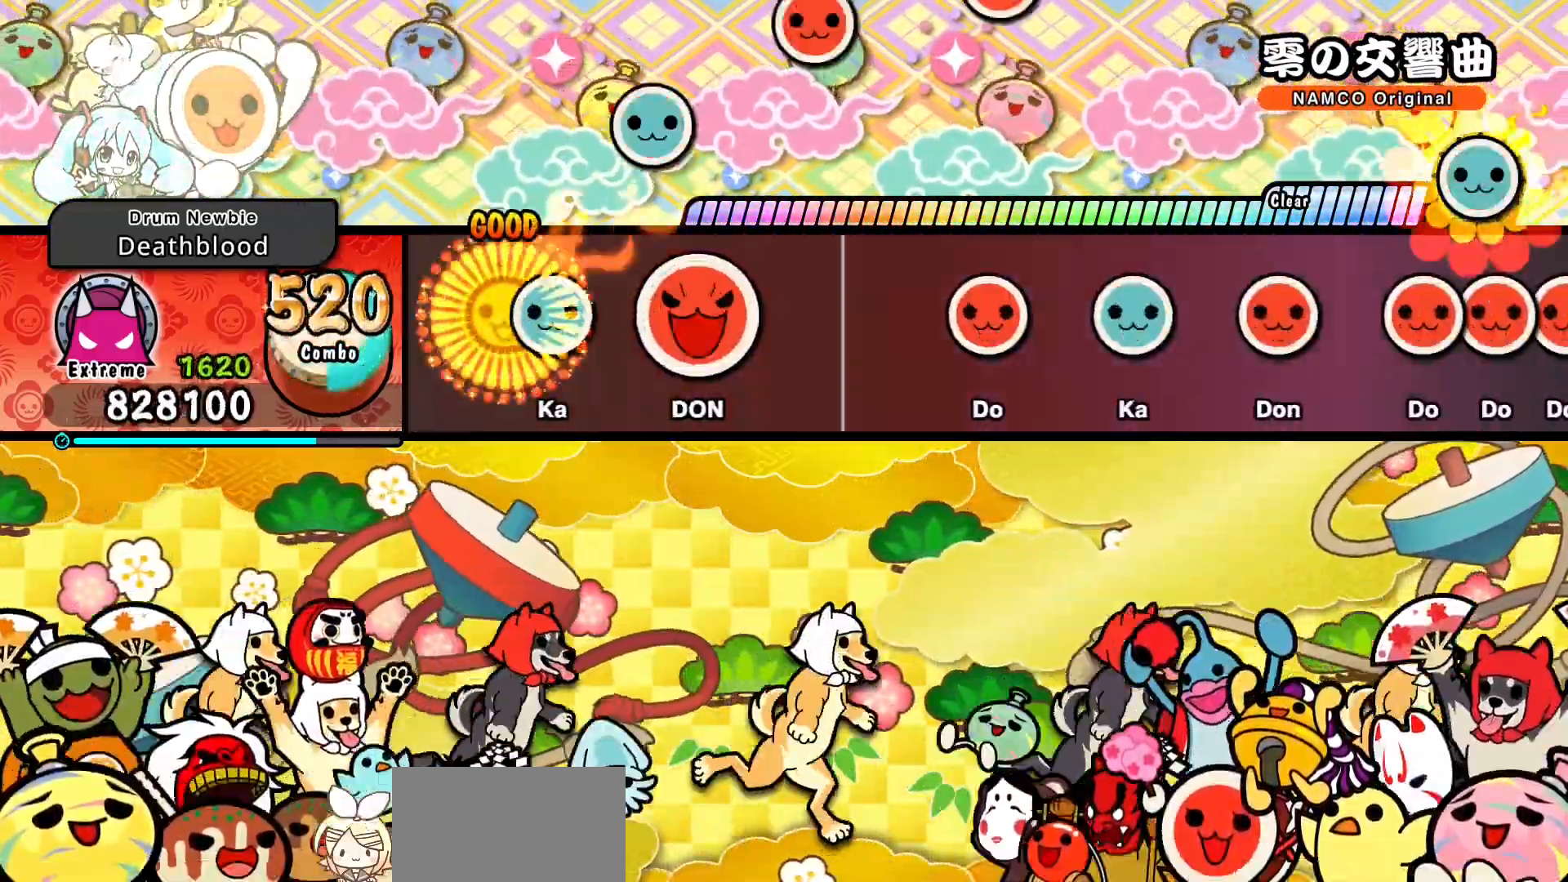
{"dt_ms": 500, "buttons": []}
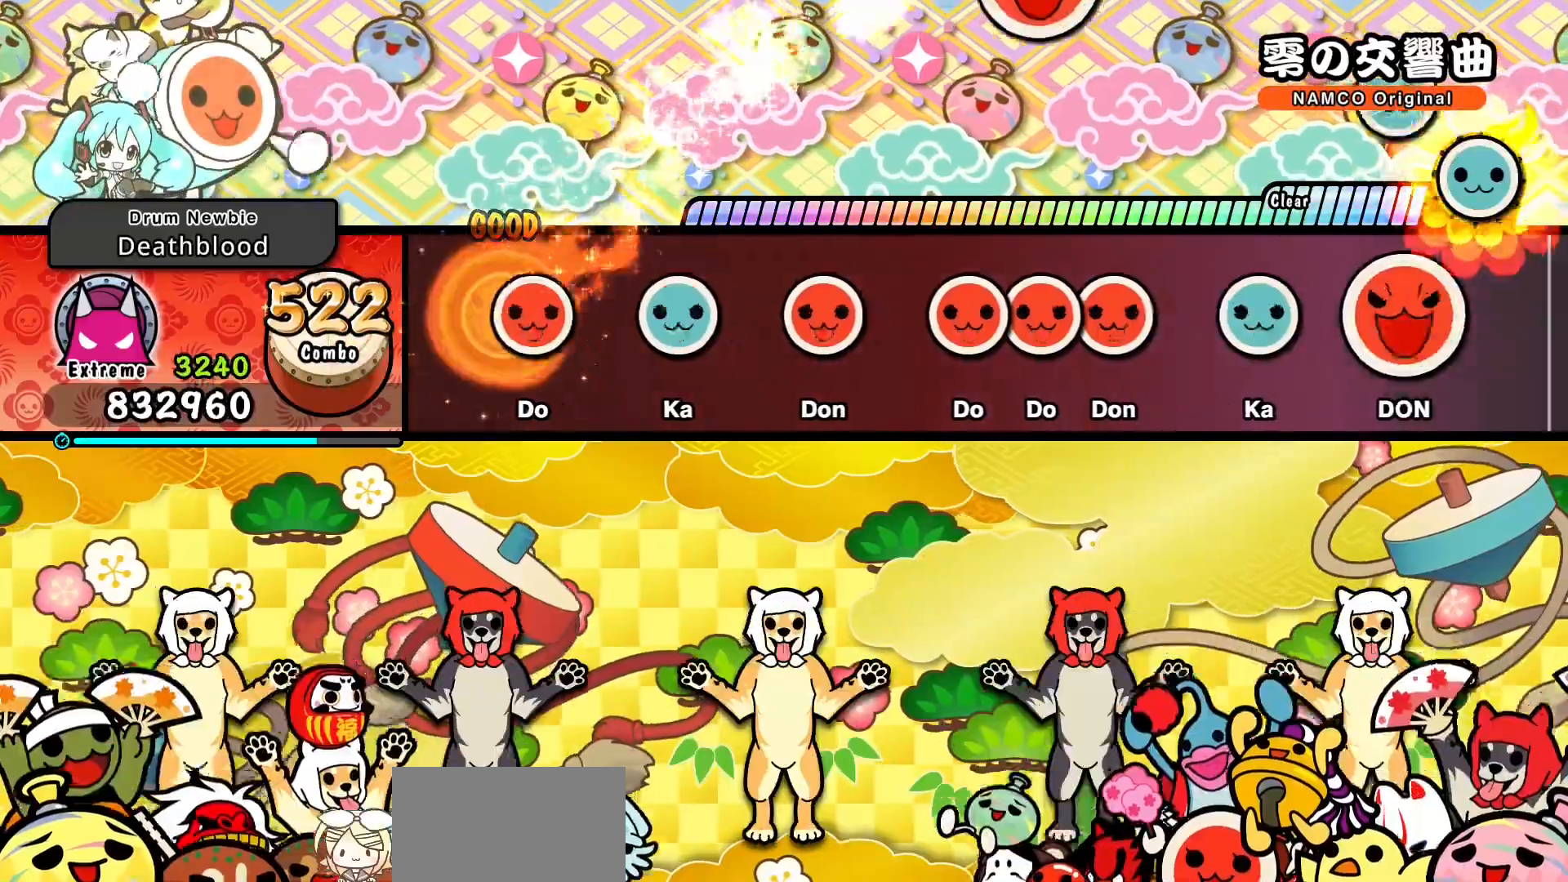
{"dt_ms": 500, "buttons": [], "events": [[367, "SQUARE", "down"], [433, "SQUARE", "up"]]}
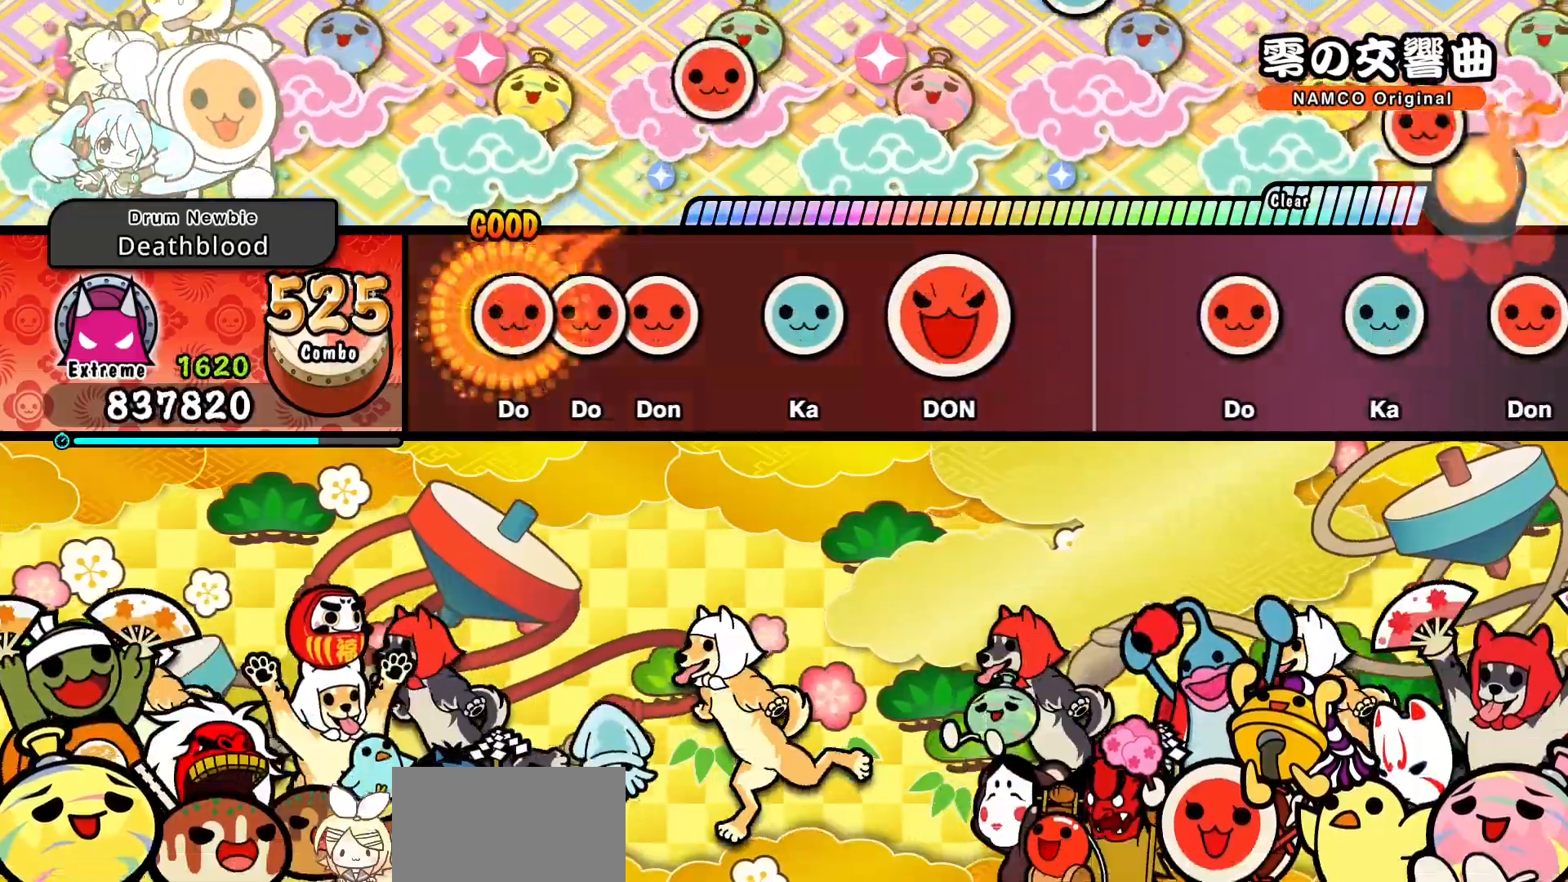
{"dt_ms": 500, "buttons": [], "events": [[33, "SQUARE", "down"], [100, "DPAD_RIGHT", "down"], [100, "SQUARE", "up"], [200, "DPAD_RIGHT", "up"]]}
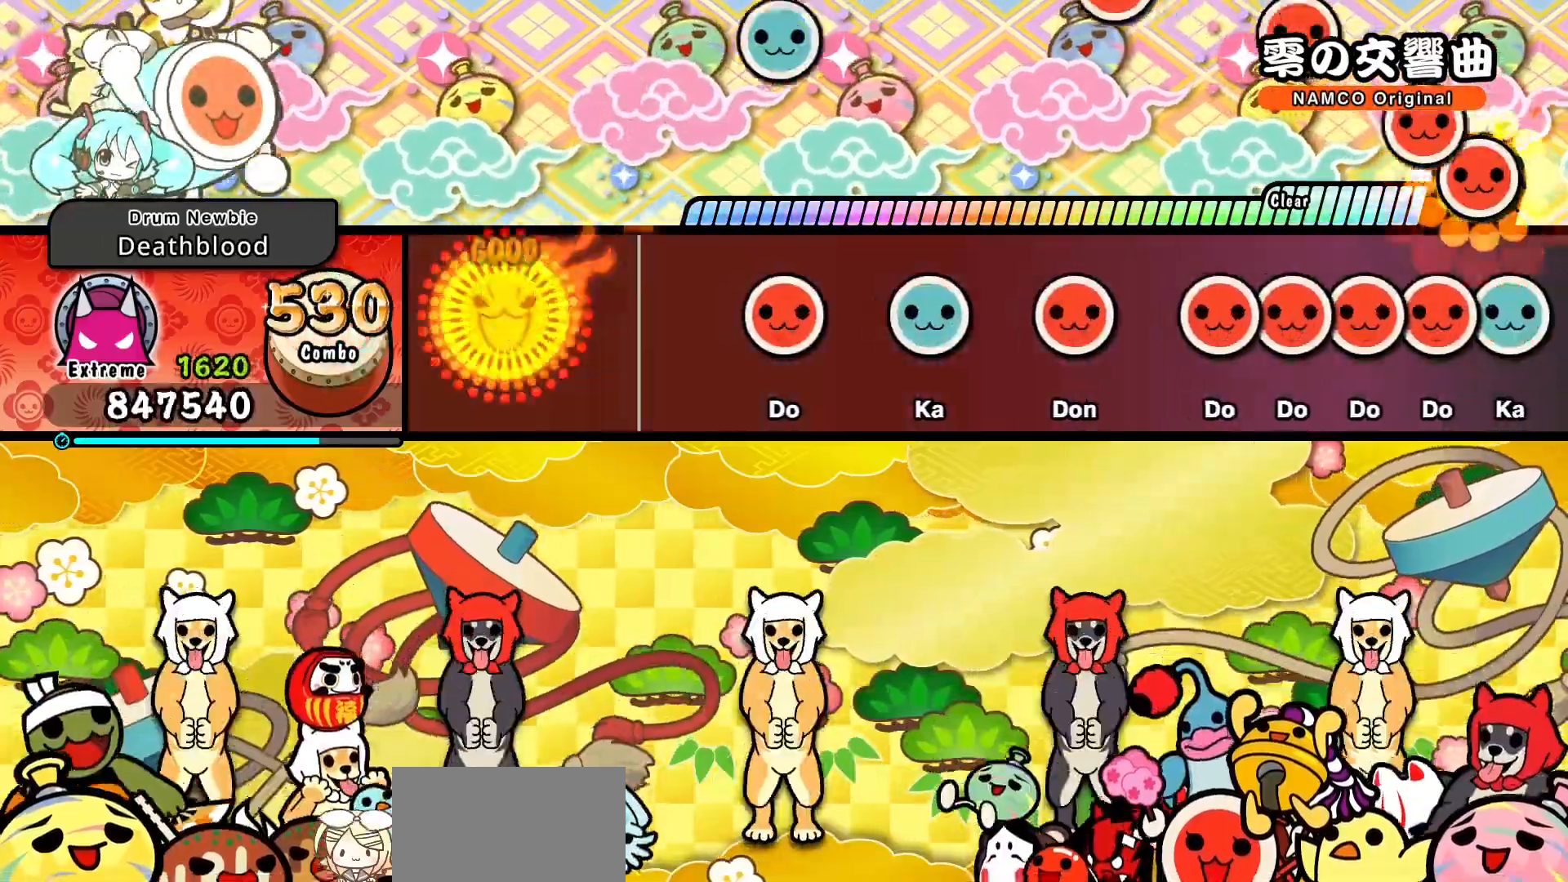
{"dt_ms": 500, "buttons": [], "events": []}
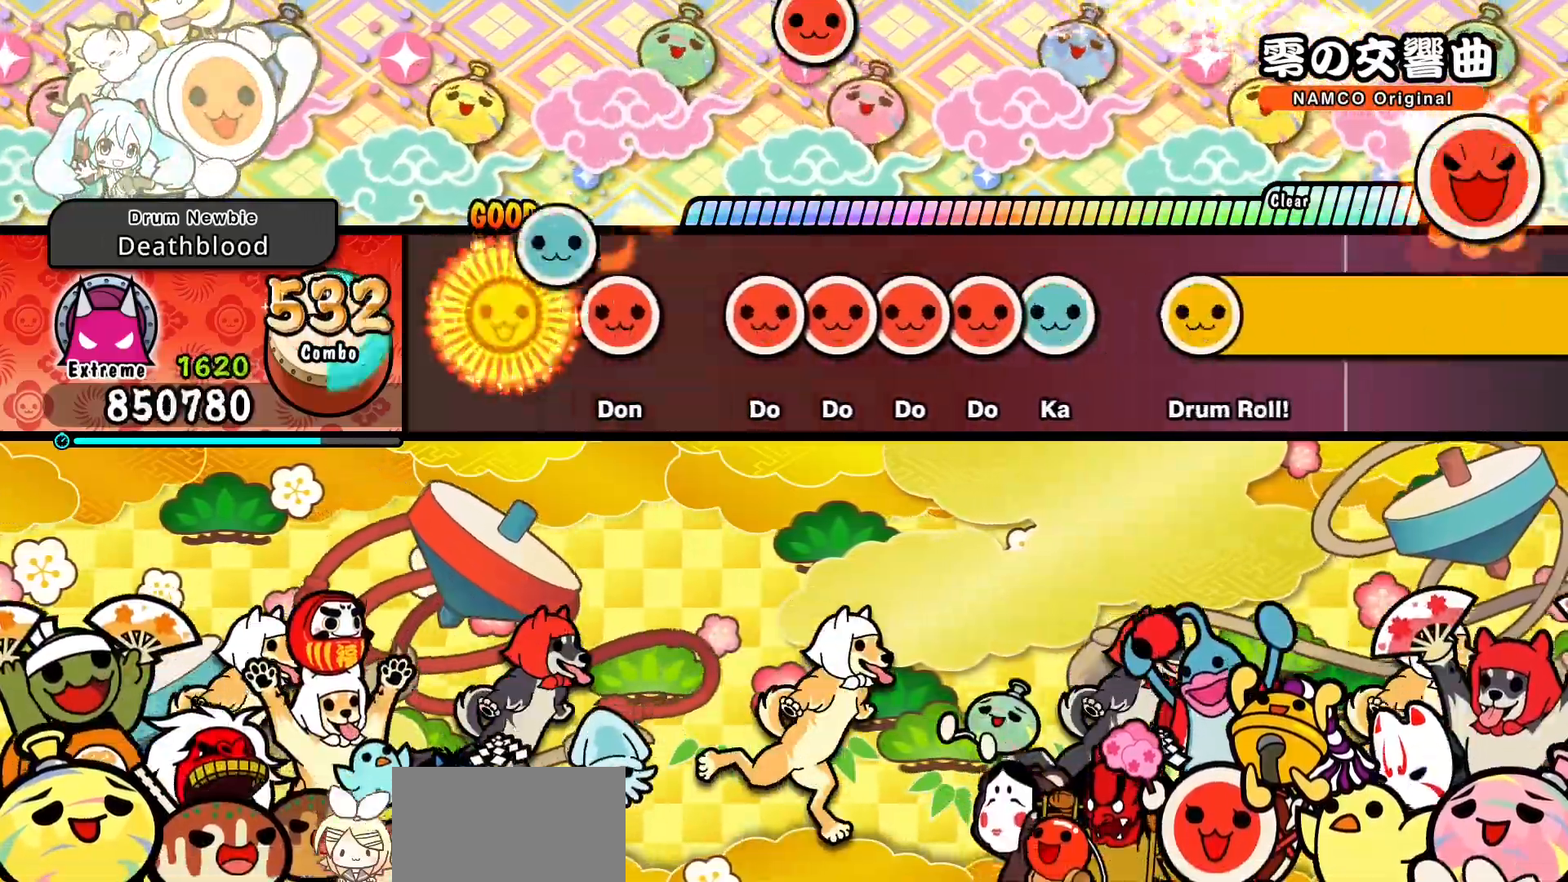
{"dt_ms": 500, "buttons": [], "events": [[133, "SQUARE", "down"], [200, "SQUARE", "up"], [300, "SQUARE", "down"], [367, "SQUARE", "up"], [383, "DPAD_RIGHT", "down"], [450, "DPAD_RIGHT", "up"]]}